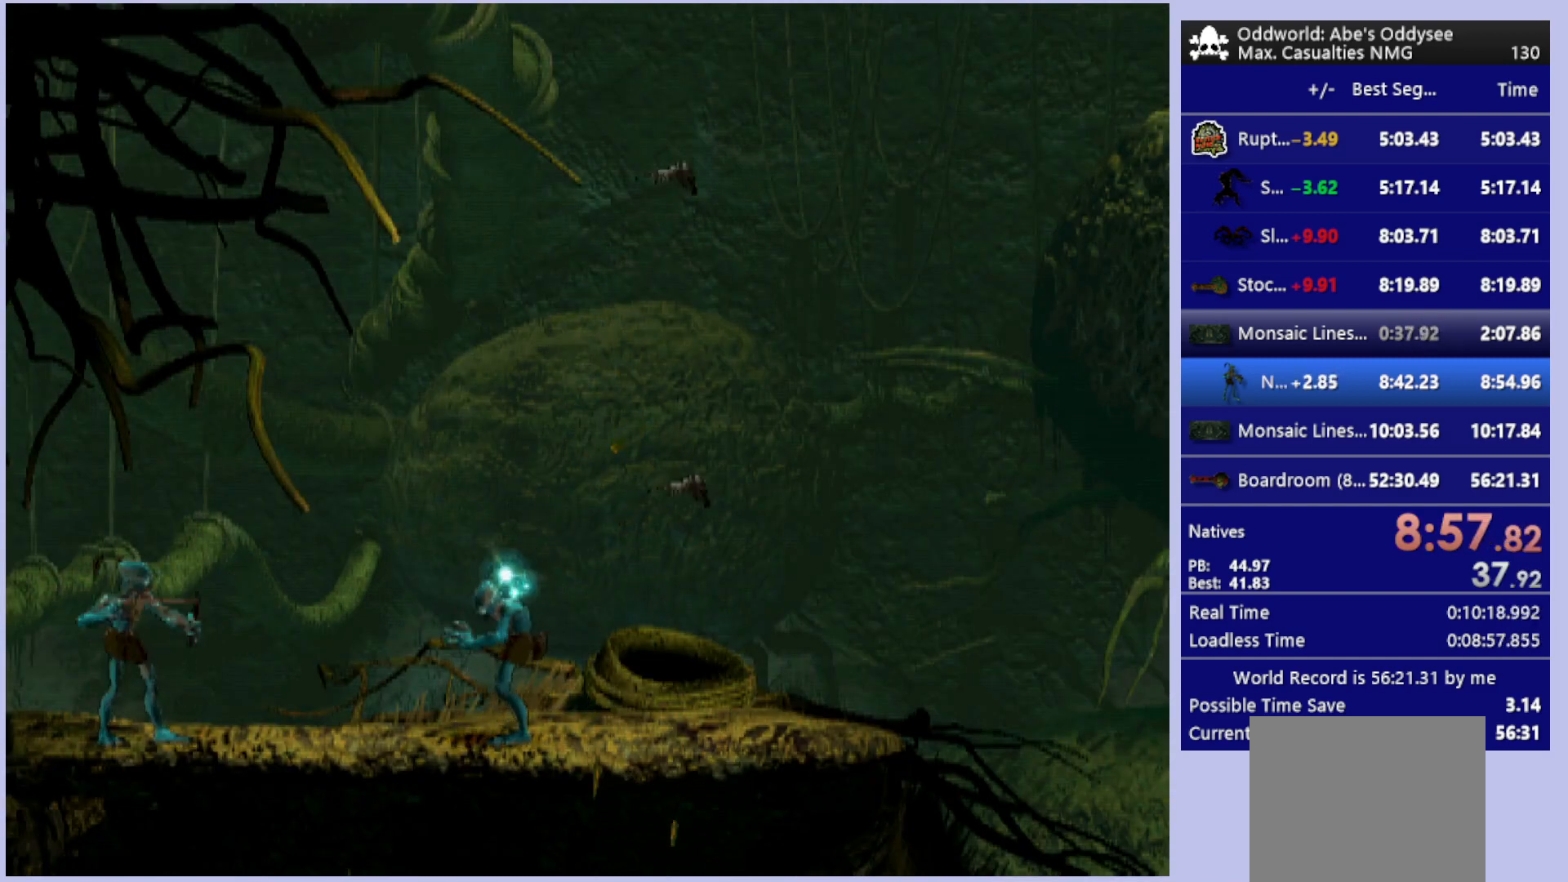
Gameplay with a controller (PlayStation layout); each line is a JSON object with the inputs held at the frame after it. "events" lists button and stick changes between this image and that frame as [ms after this image, input, new state], when the widget could be followed in between. Not read: right_stick.
{"buttons": ["L1", "R1"], "left_stick": "center", "events": []}
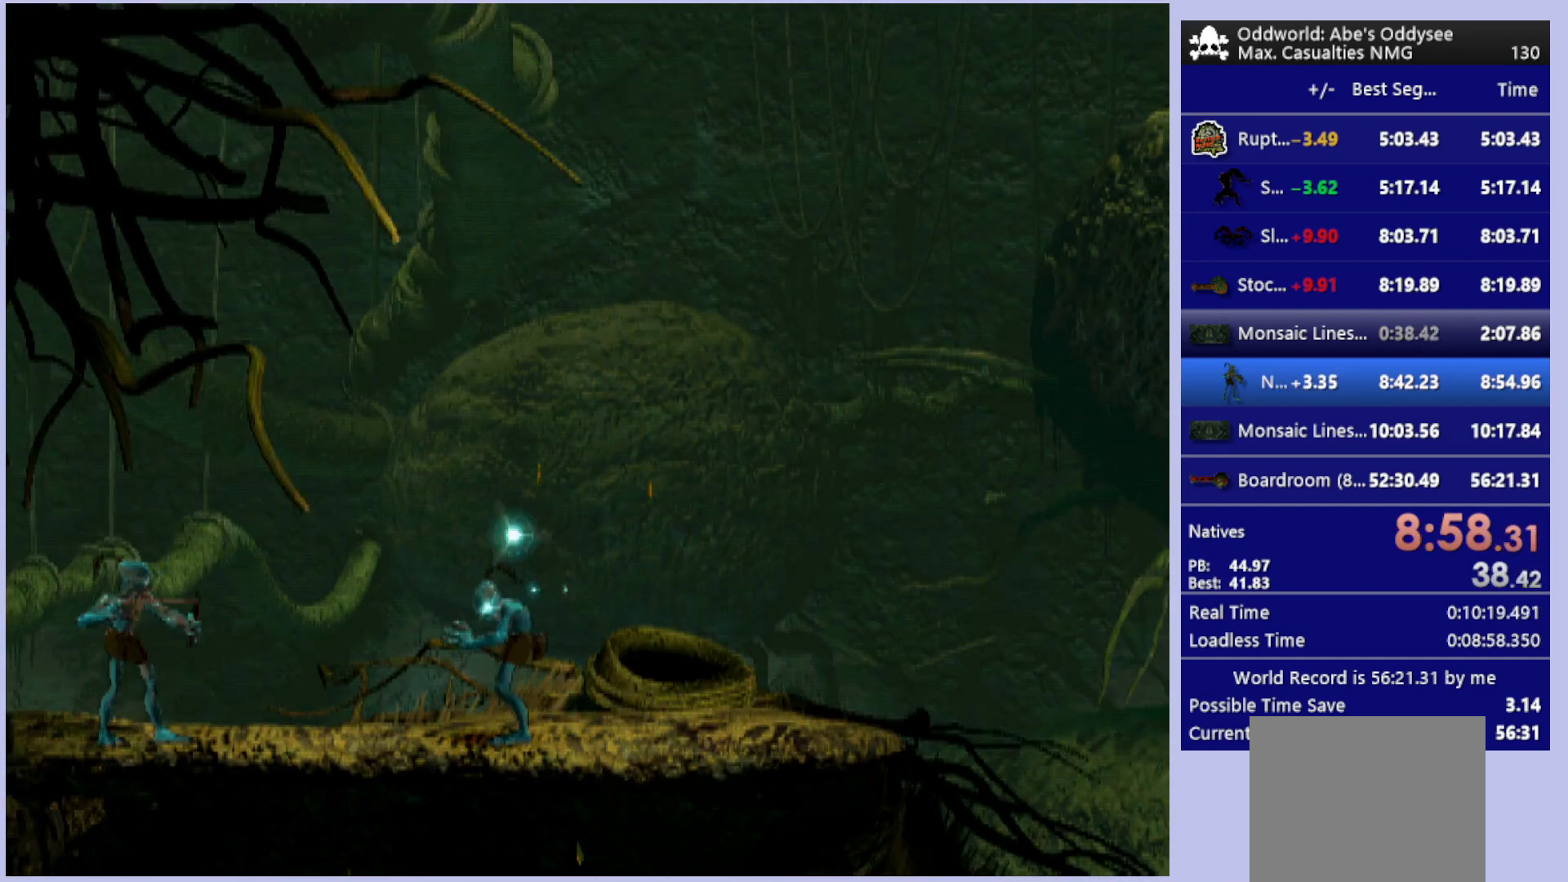
{"buttons": ["R1", "DPAD_LEFT"], "left_stick": "center", "events": [[100, "L1", "up"], [167, "DPAD_LEFT", "down"]]}
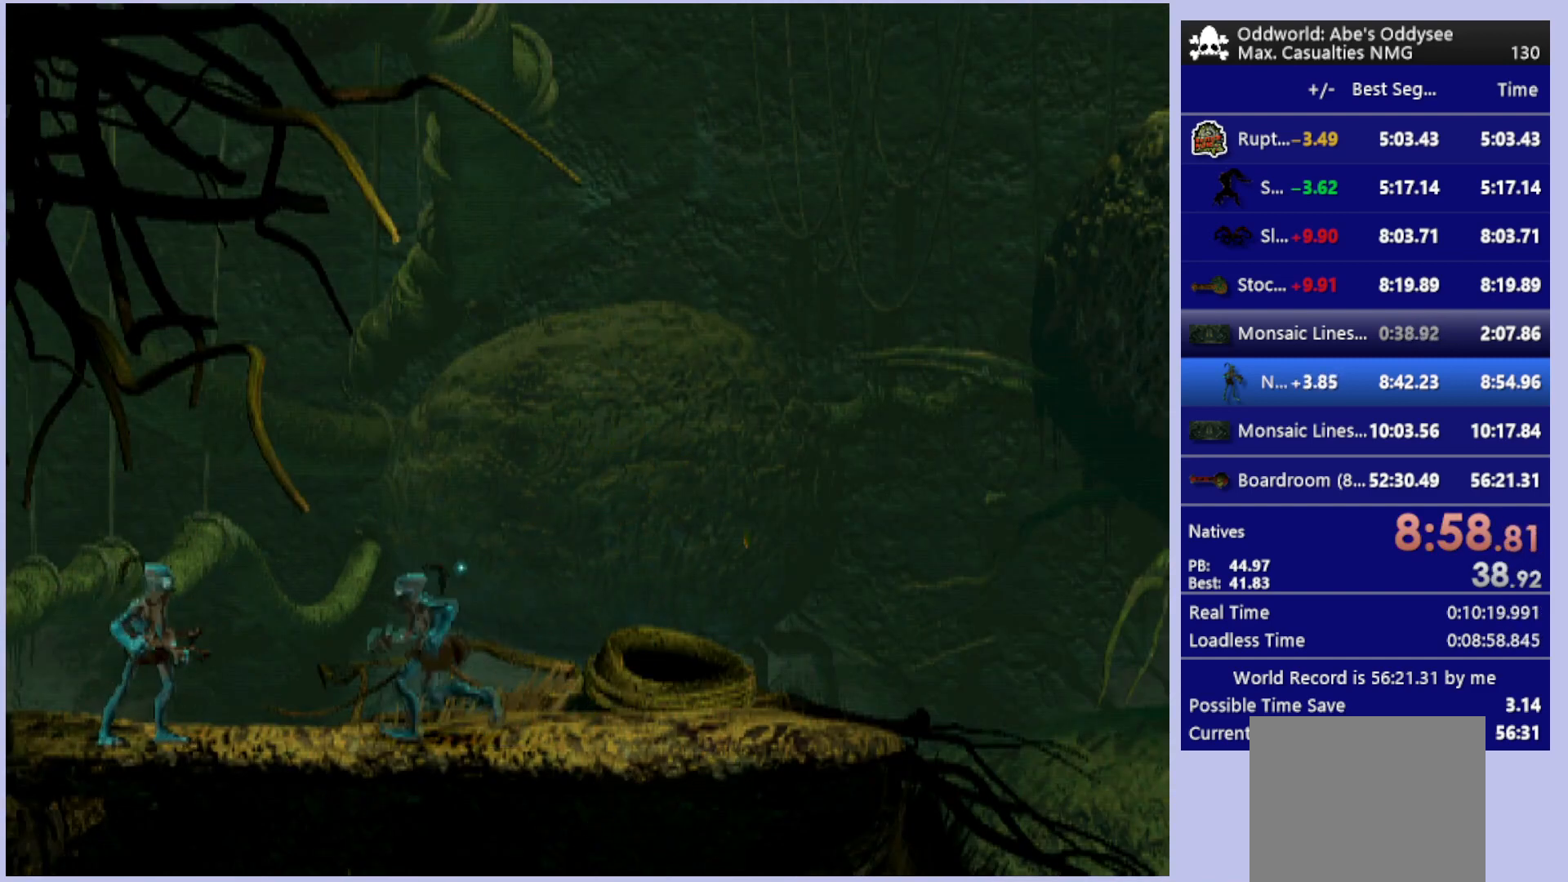
{"buttons": ["R1", "DPAD_LEFT"], "left_stick": "center", "events": []}
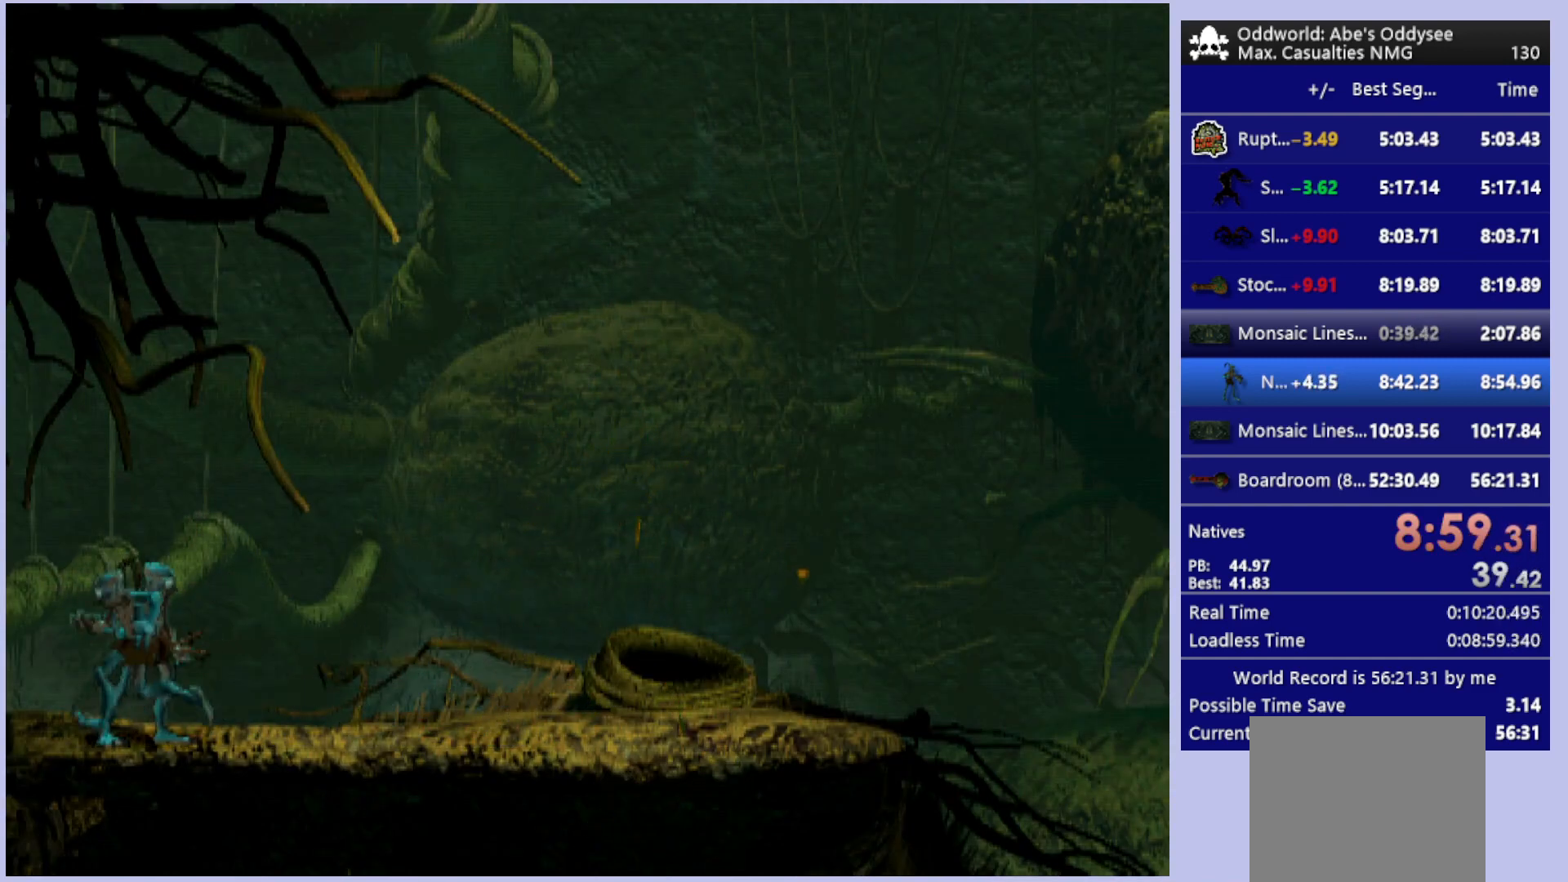
{"buttons": ["R1", "DPAD_LEFT"], "left_stick": "center", "events": []}
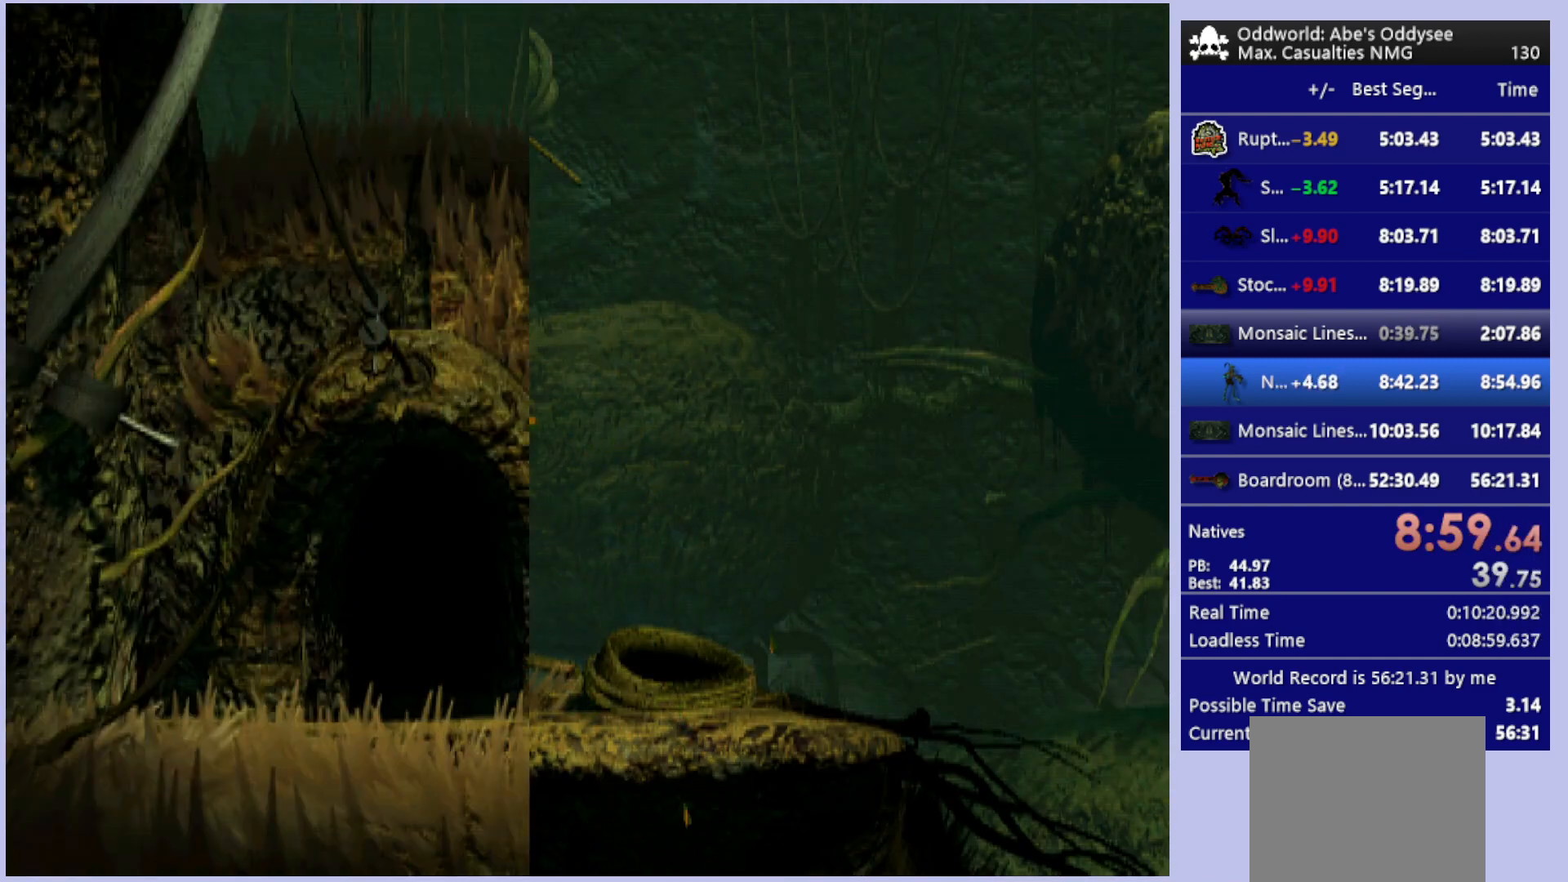
{"buttons": ["R1", "DPAD_LEFT"], "left_stick": "center", "events": []}
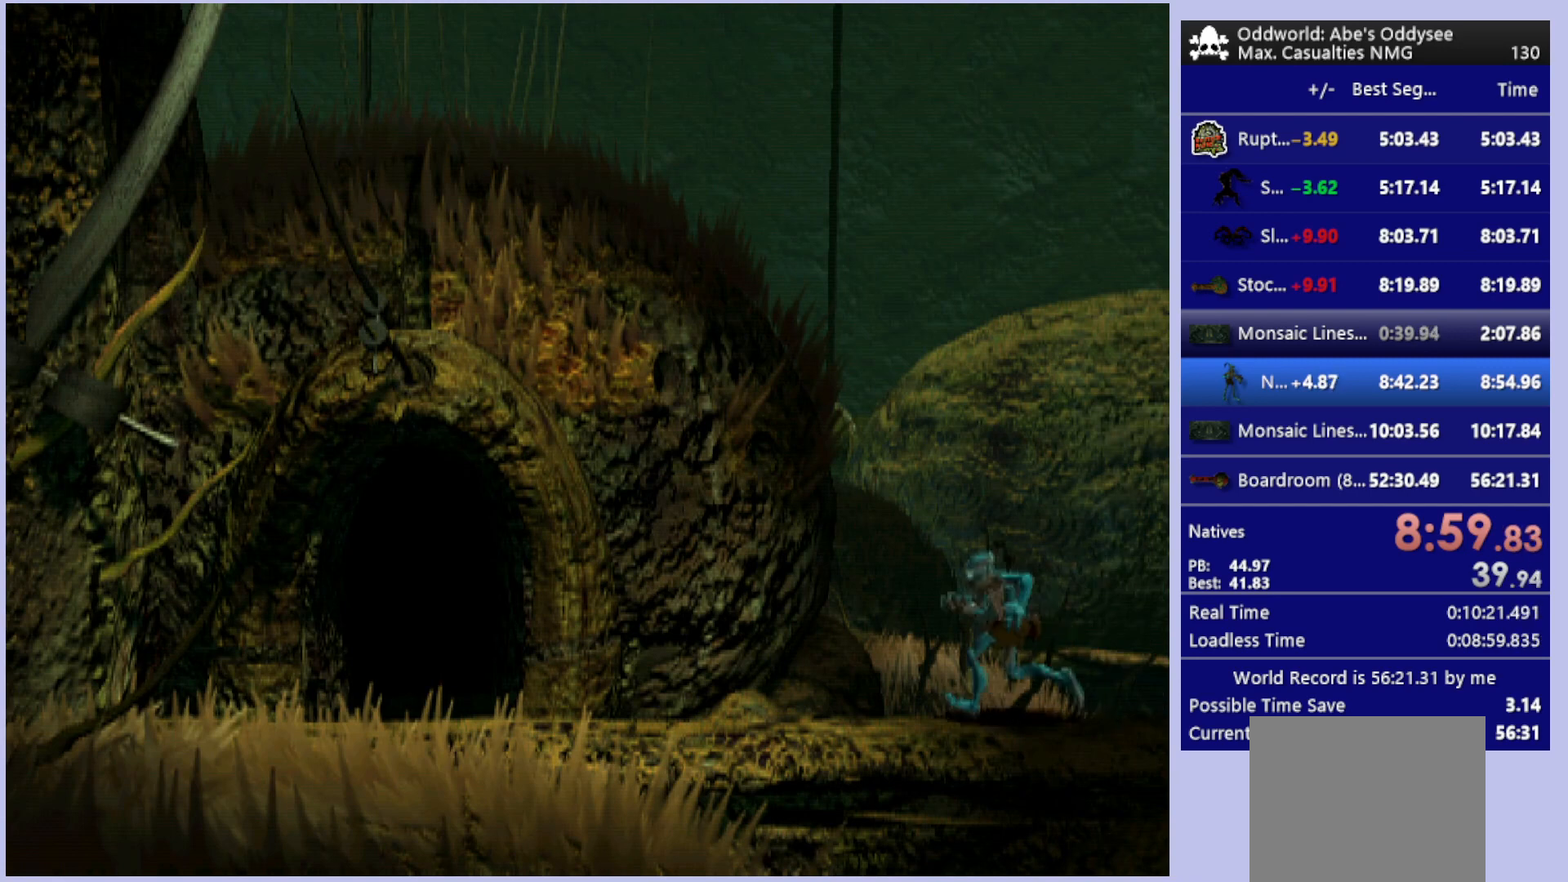
{"buttons": ["R1", "DPAD_LEFT"], "left_stick": "center", "events": []}
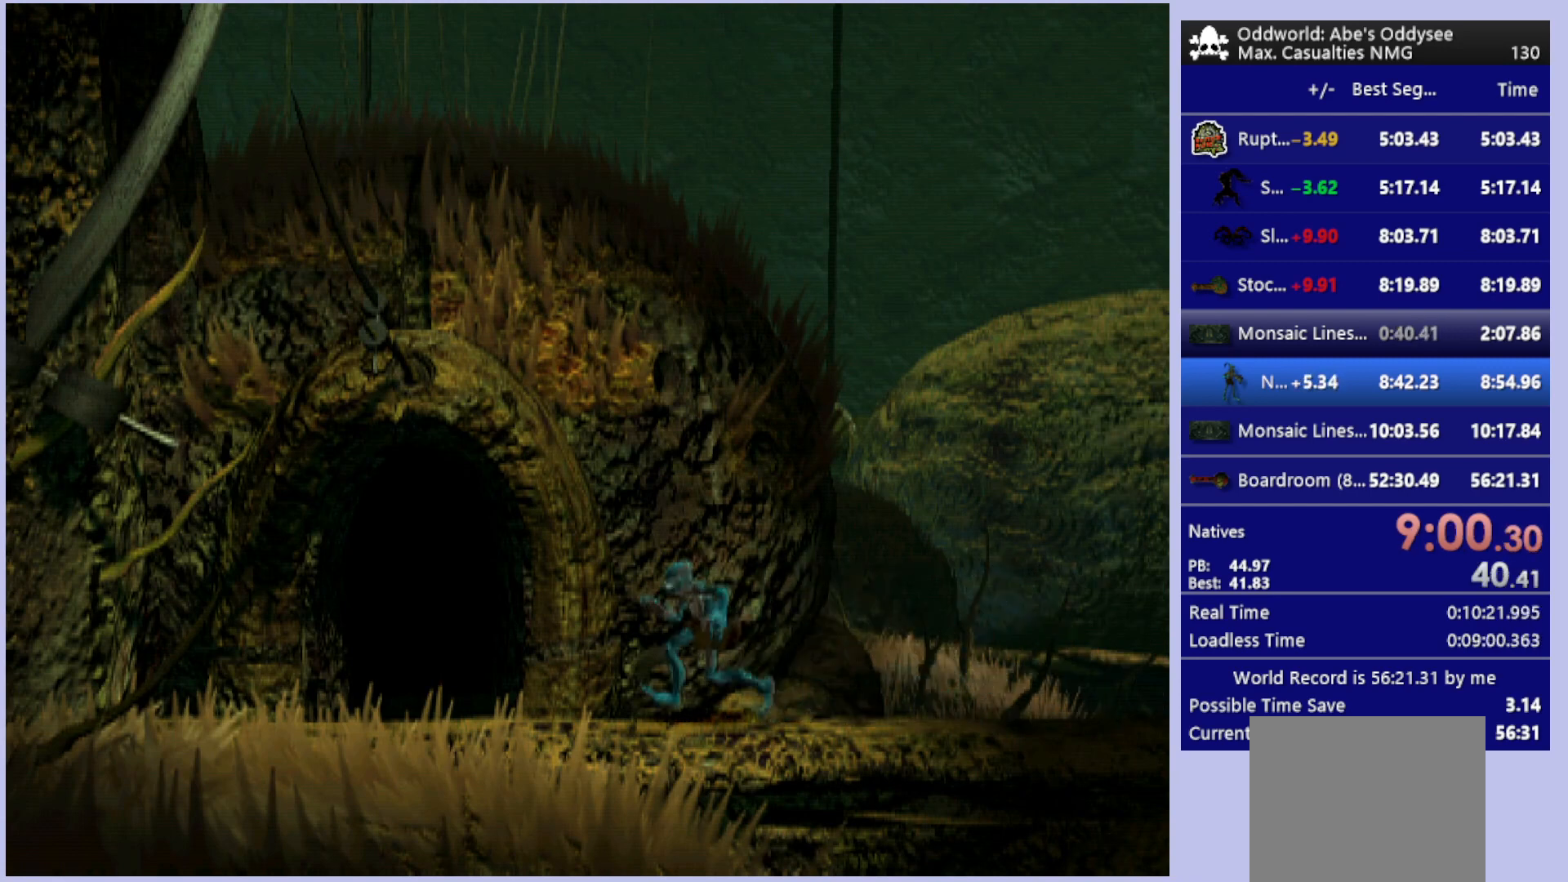
{"buttons": ["DPAD_UP"], "left_stick": "center", "events": [[100, "DPAD_LEFT", "up"], [100, "R1", "up"], [200, "DPAD_UP", "down"]]}
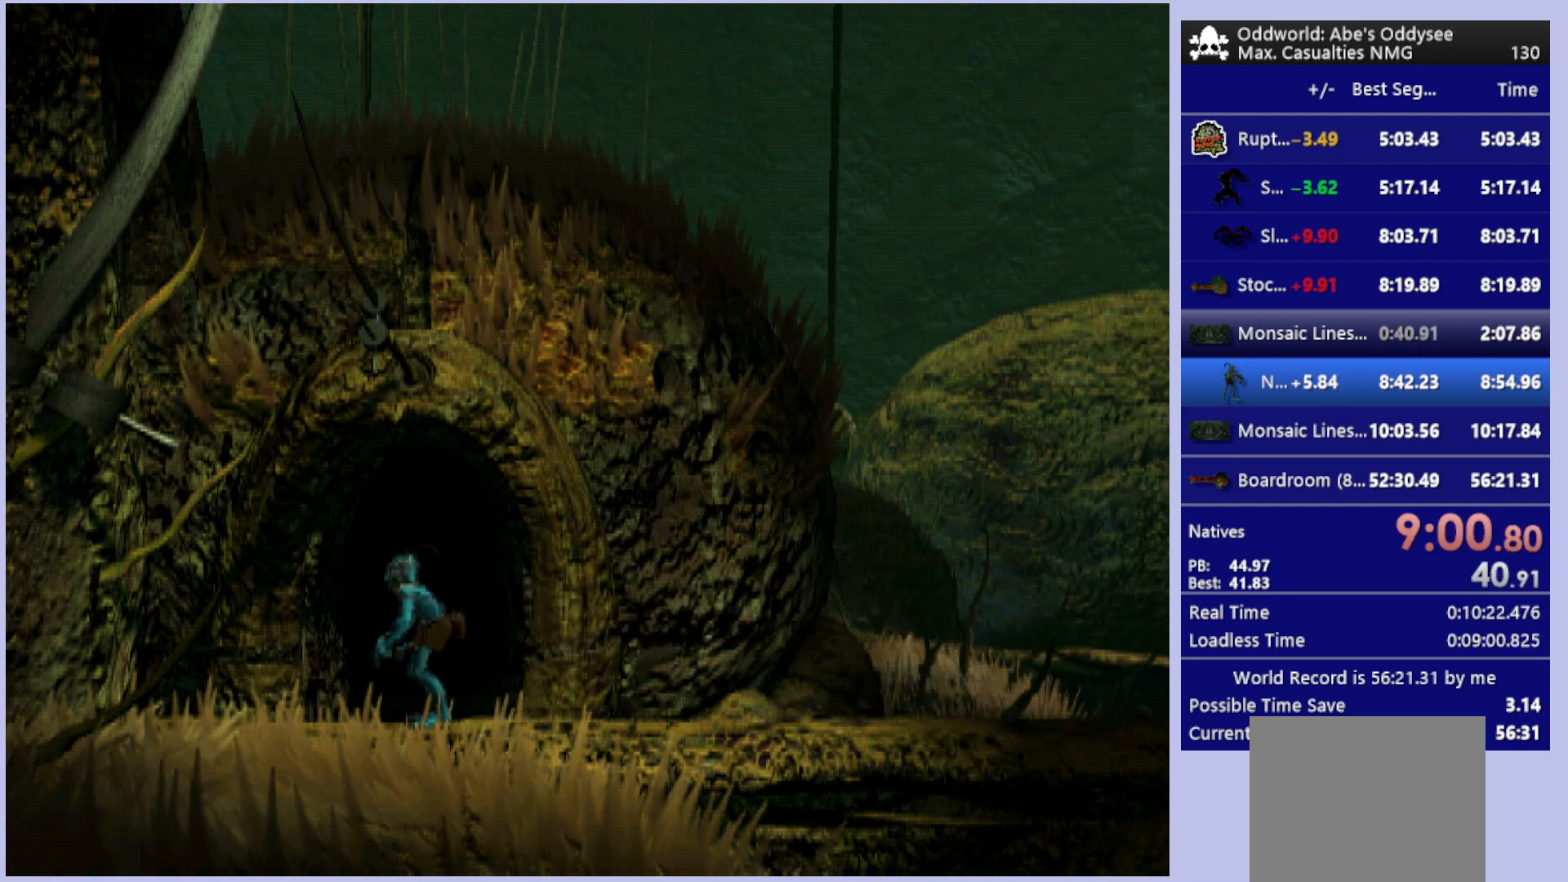
{"buttons": ["CROSS"], "left_stick": "center", "events": [[100, "CROSS", "down"], [200, "DPAD_UP", "up"]]}
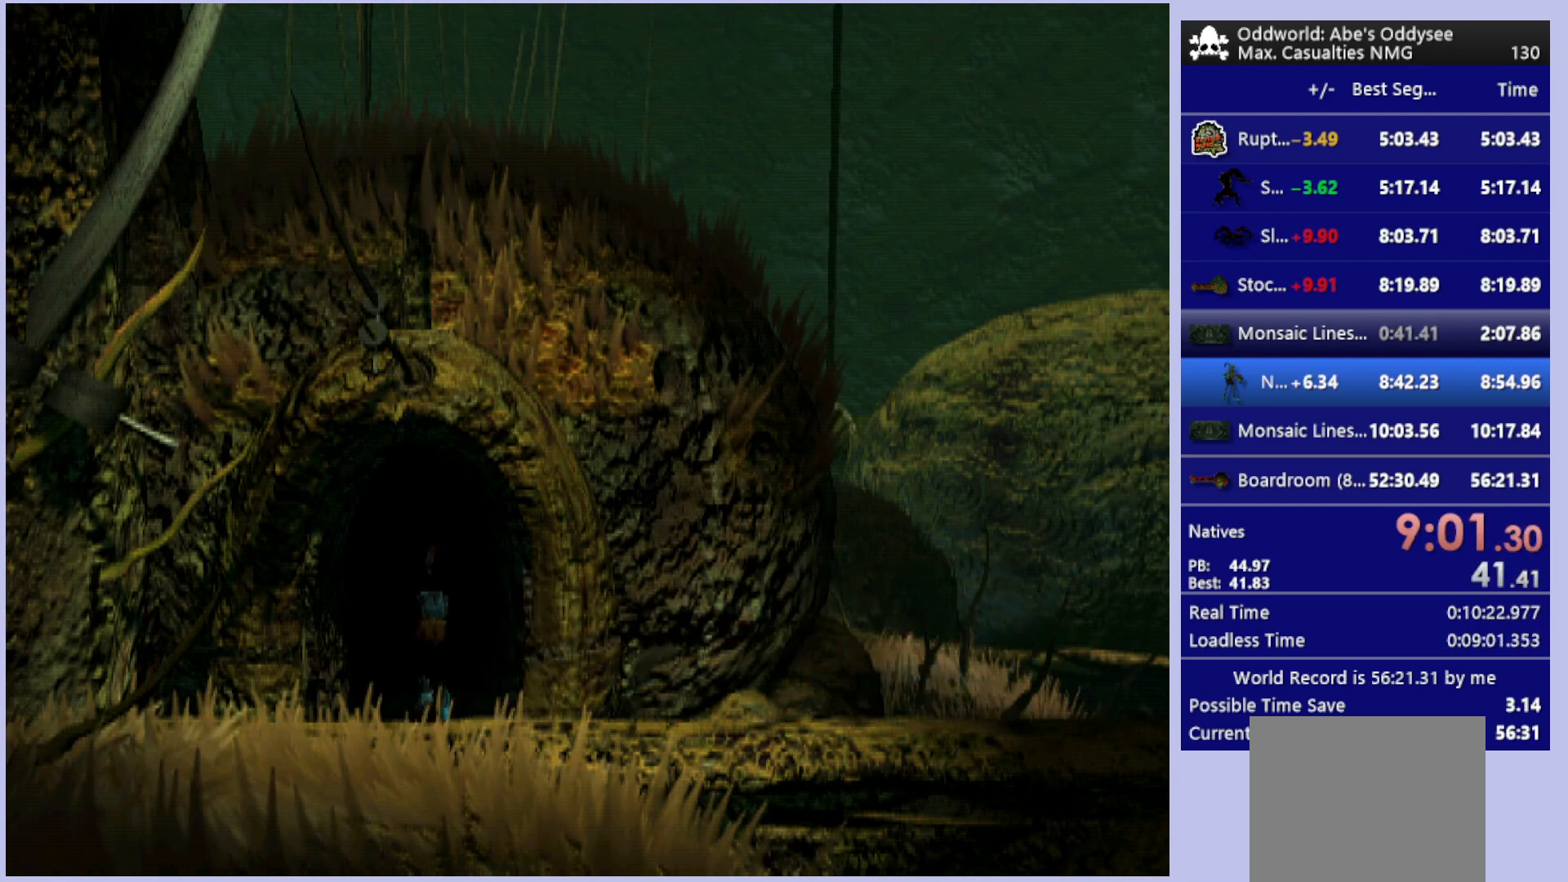
{"buttons": ["CROSS"], "left_stick": "center", "events": []}
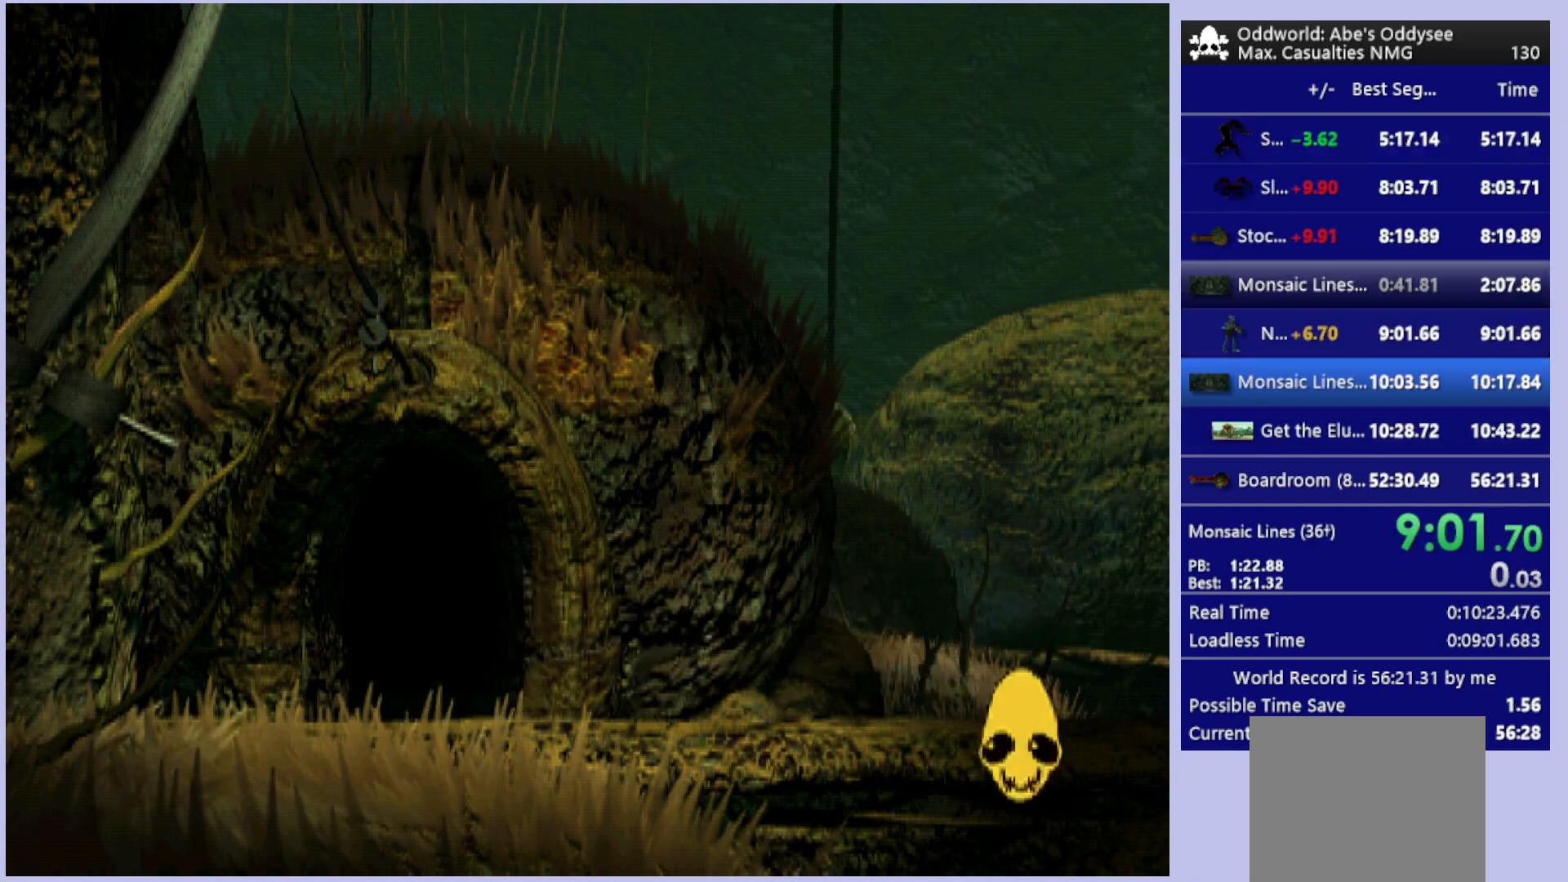
{"buttons": ["CROSS"], "left_stick": "center", "events": []}
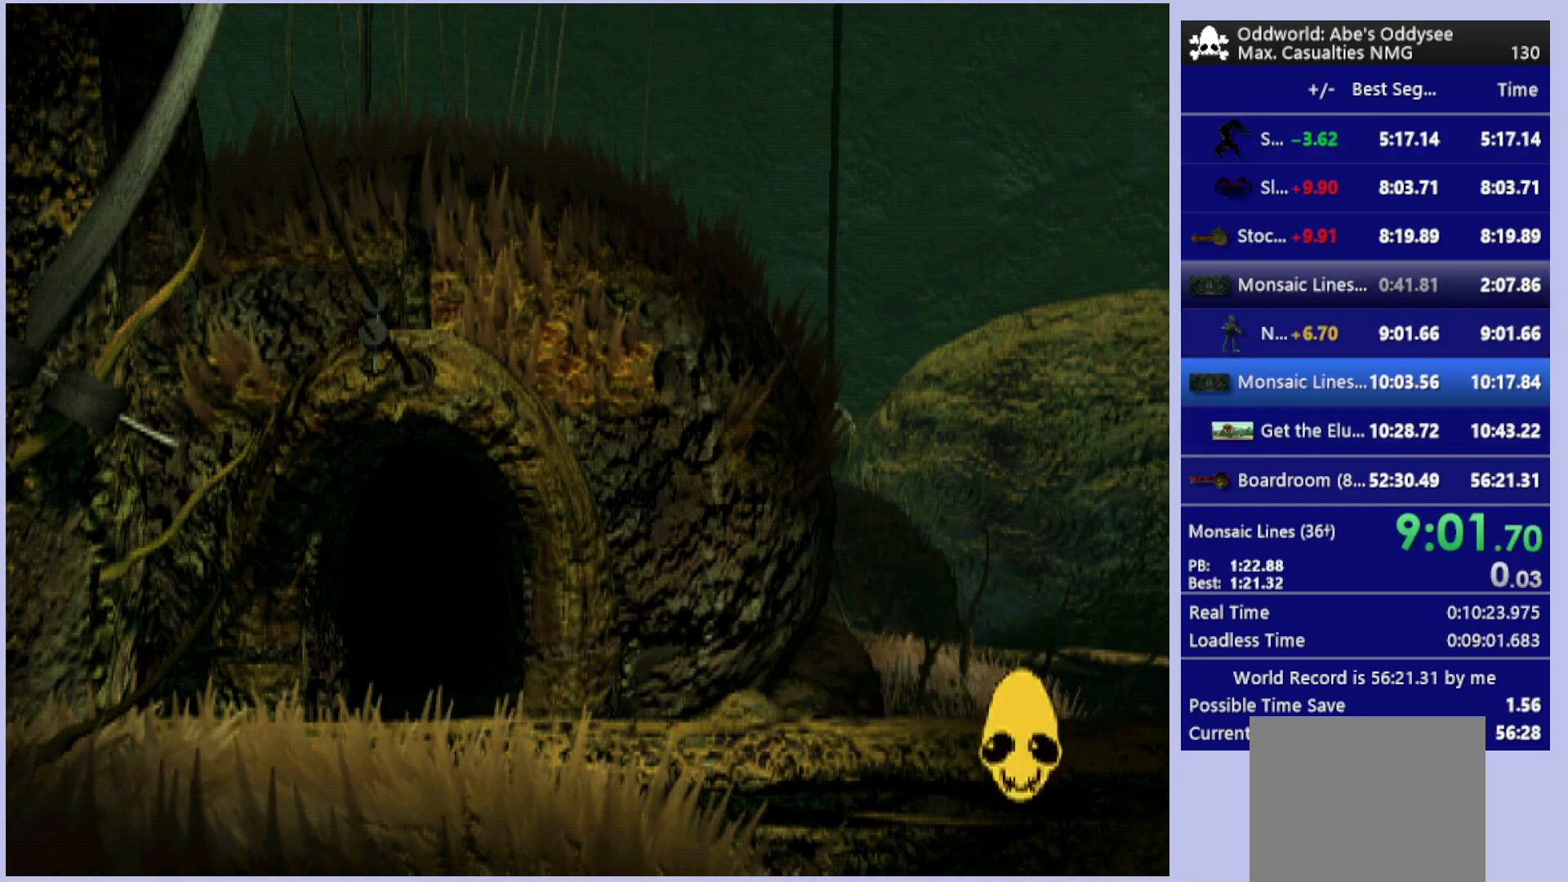
{"buttons": ["CROSS"], "left_stick": "center", "events": []}
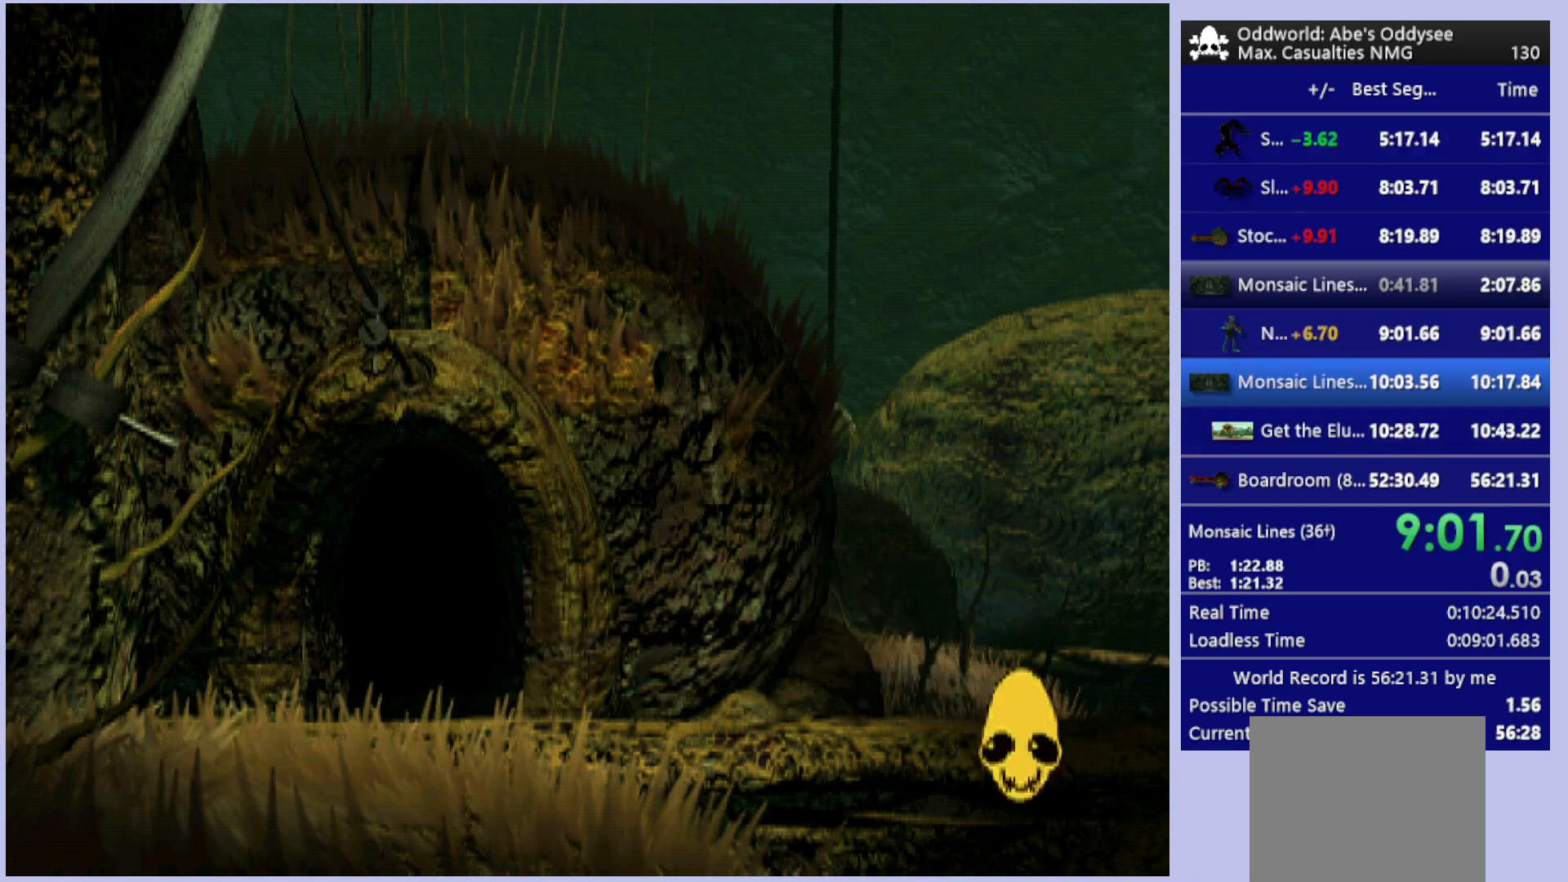
{"buttons": ["CROSS"], "left_stick": "center", "events": []}
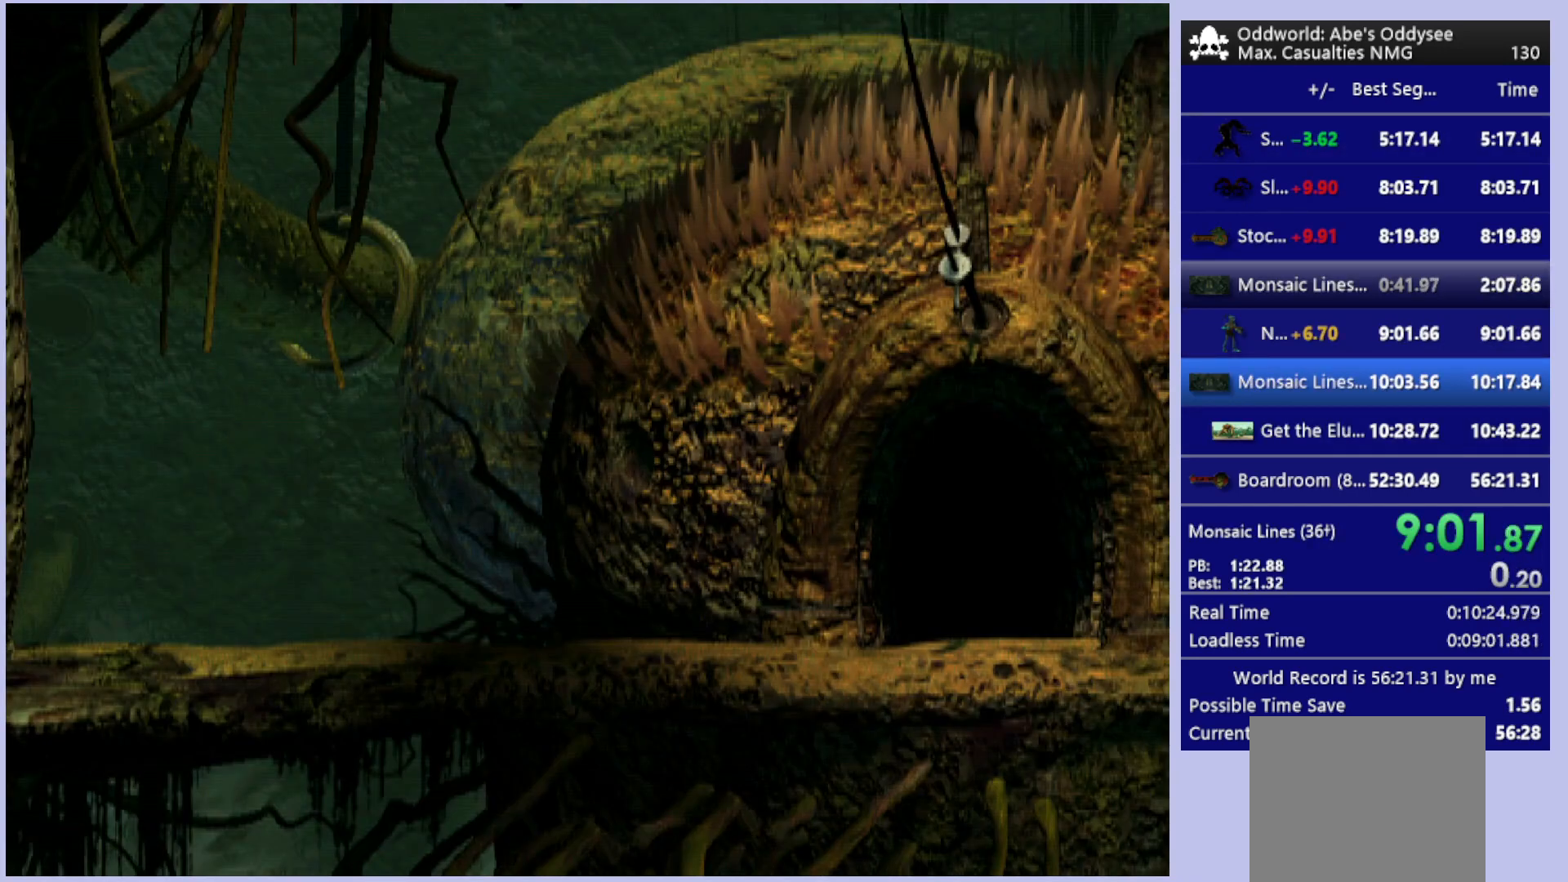
{"buttons": ["R1", "DPAD_RIGHT"], "left_stick": "center", "events": [[333, "DPAD_RIGHT", "down"], [367, "CROSS", "up"], [433, "R1", "down"]]}
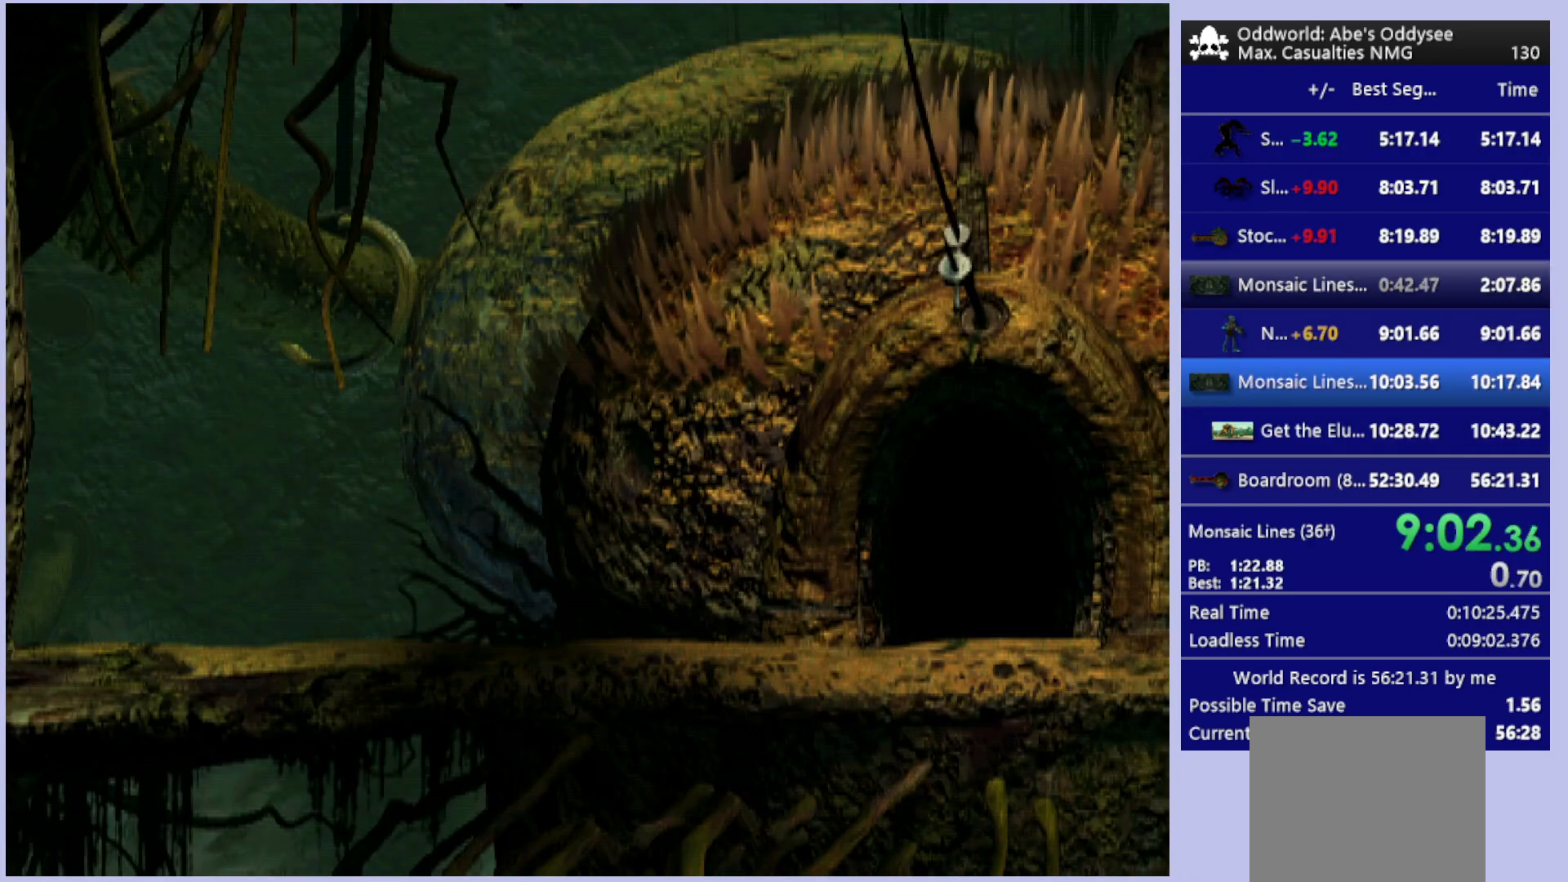
{"buttons": ["R1", "DPAD_RIGHT"], "left_stick": "center", "events": []}
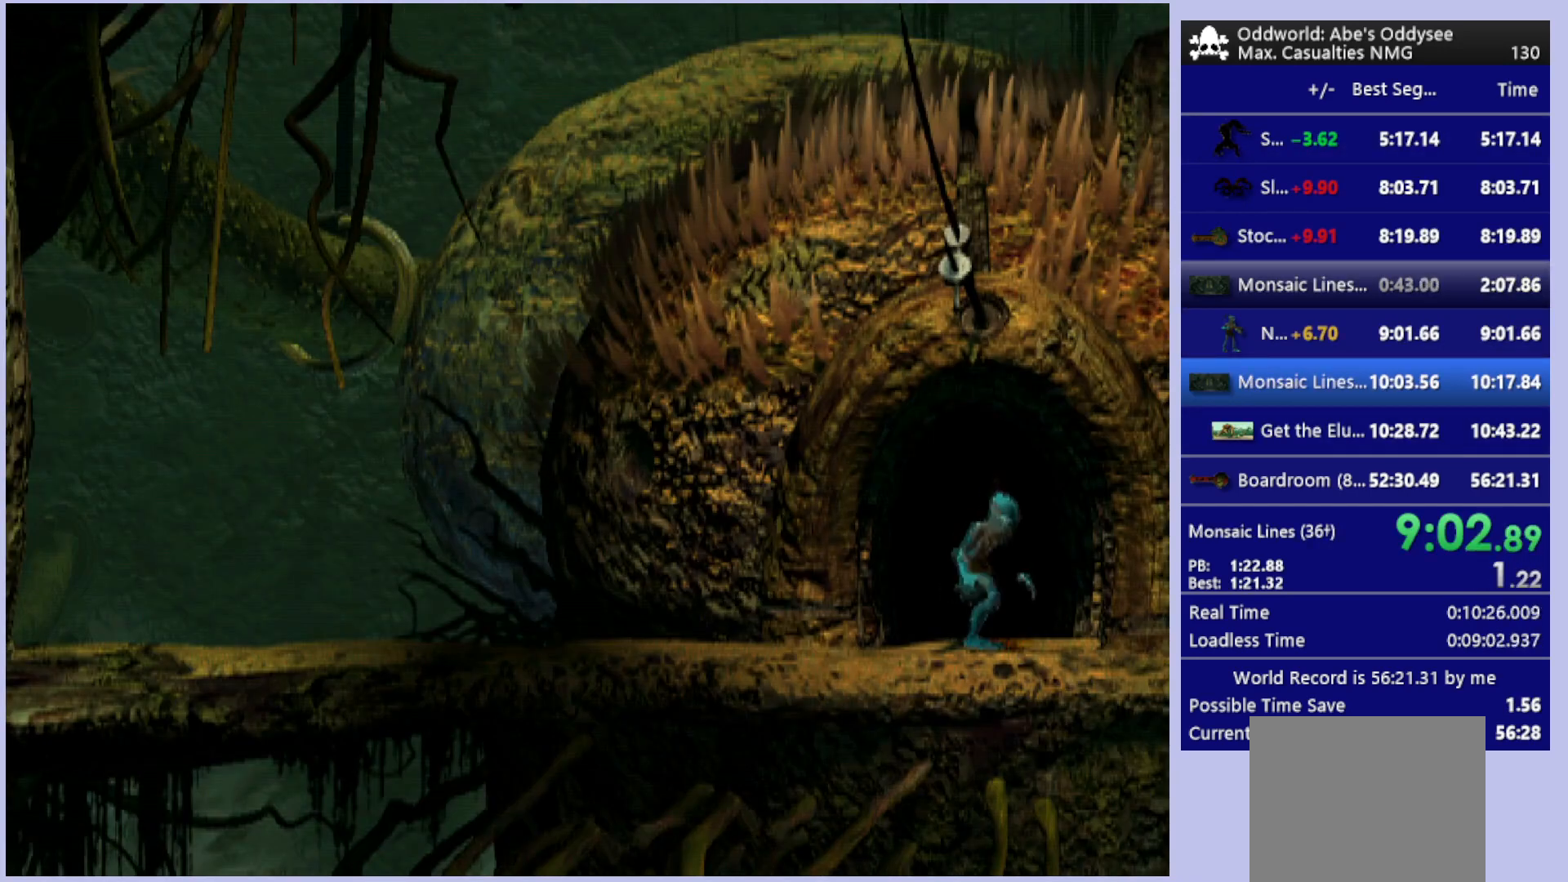
{"buttons": ["R1", "DPAD_RIGHT"], "left_stick": "center", "events": []}
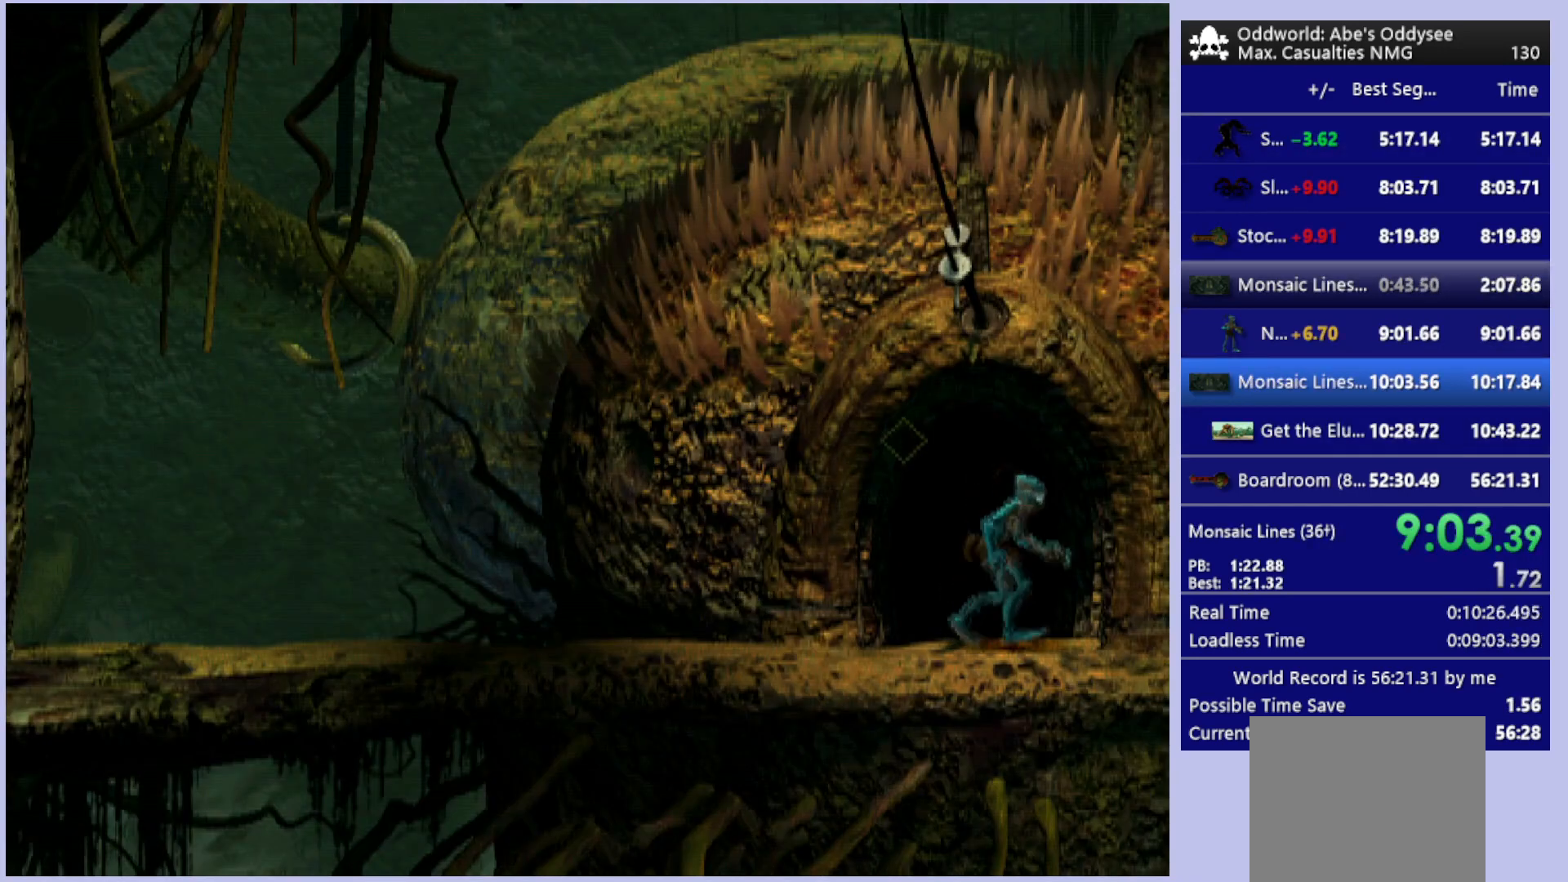
{"buttons": ["R1", "DPAD_RIGHT"], "left_stick": "center", "events": []}
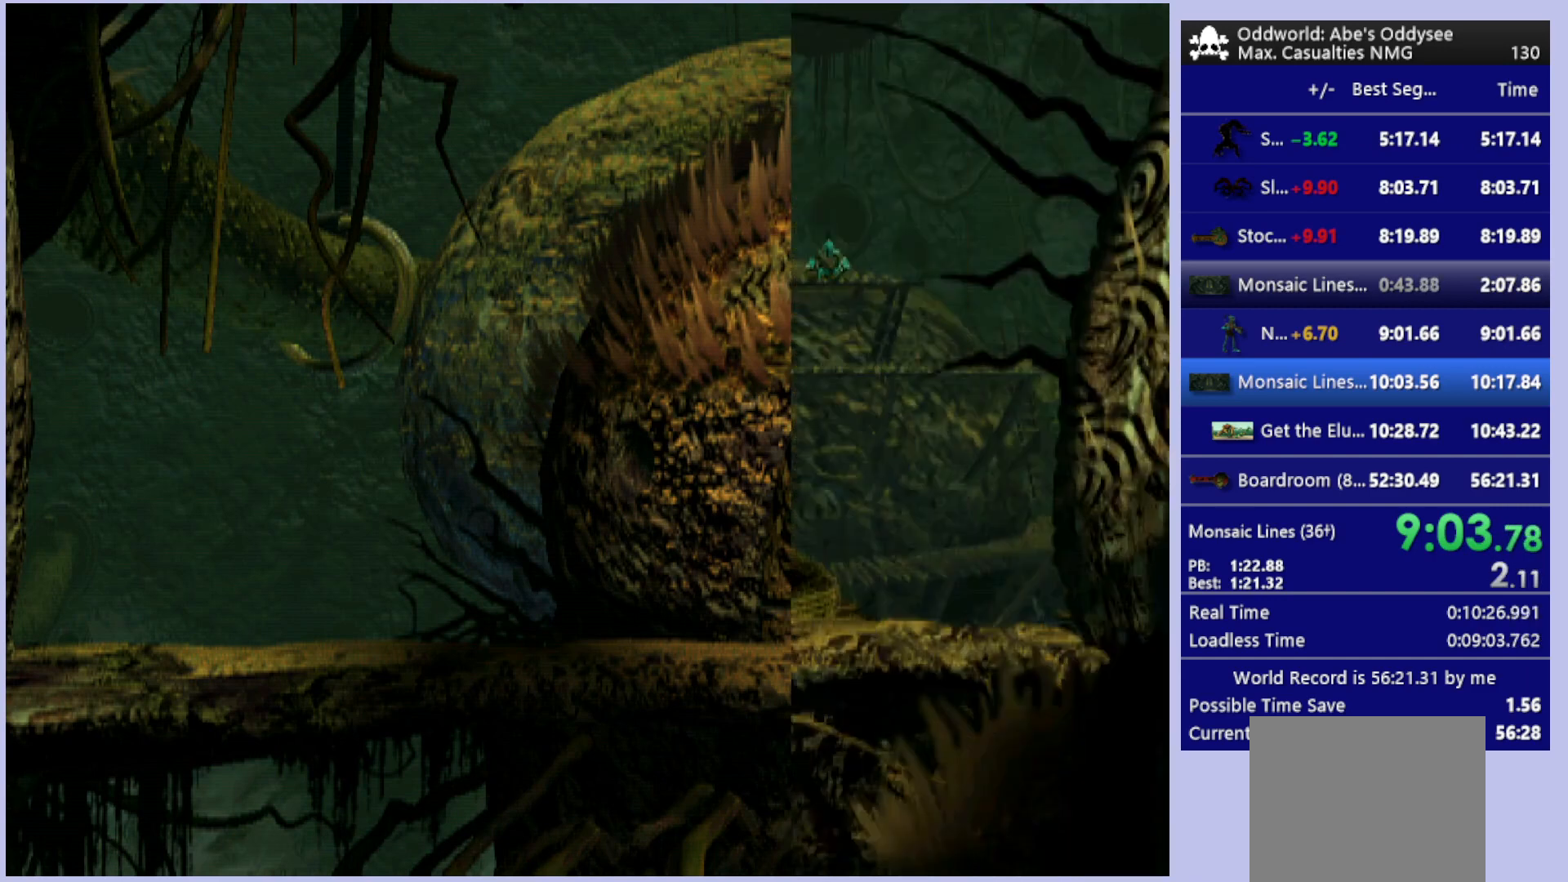
{"buttons": ["R1", "DPAD_RIGHT"], "left_stick": "center", "events": []}
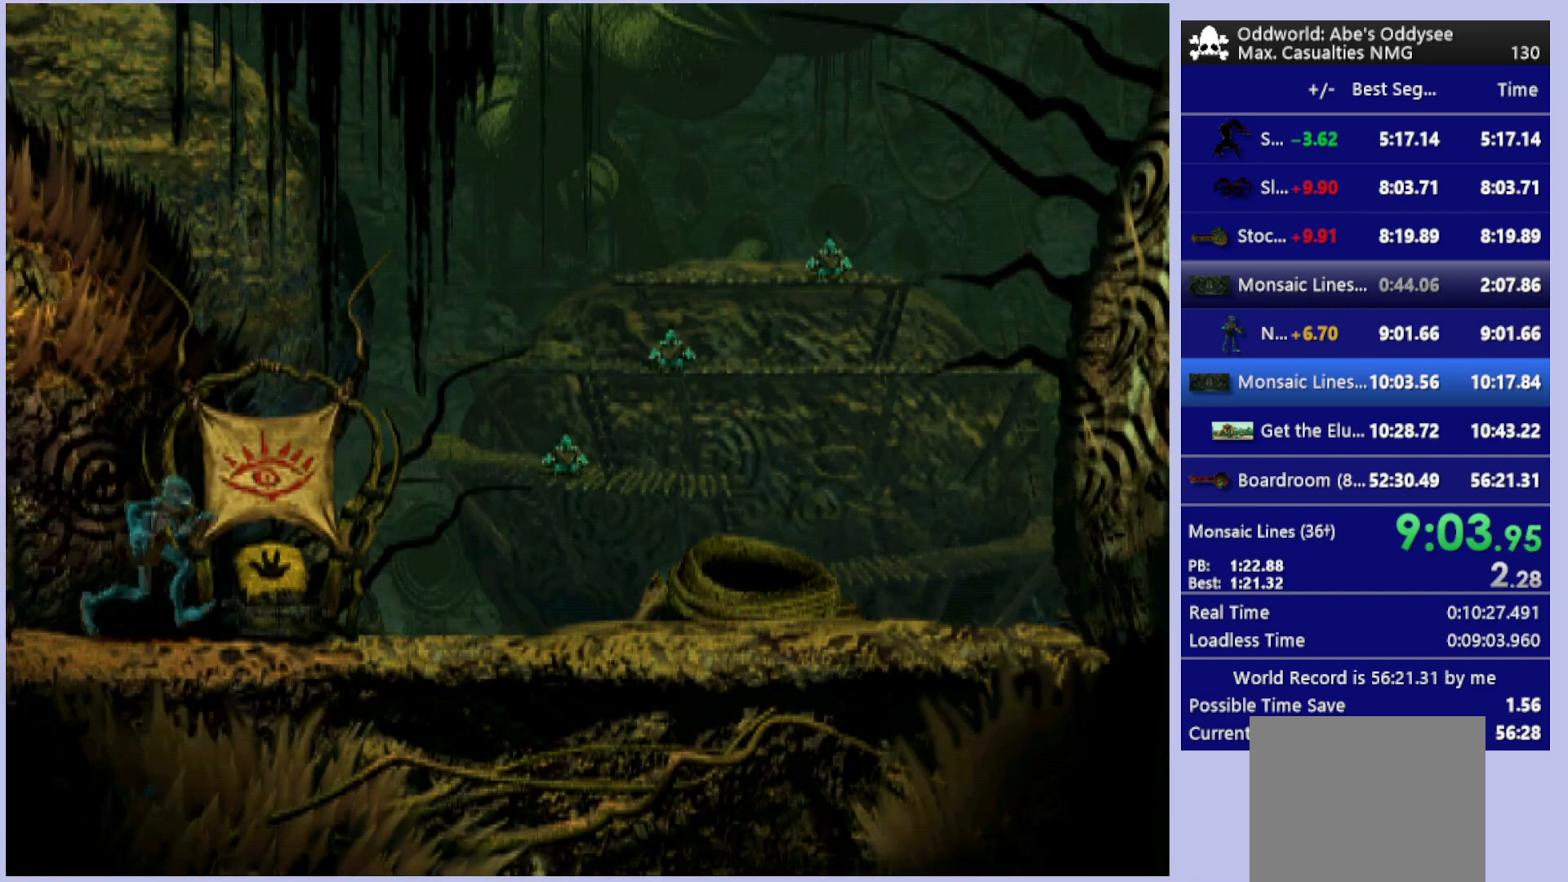
{"buttons": ["R1", "DPAD_RIGHT"], "left_stick": "center", "events": []}
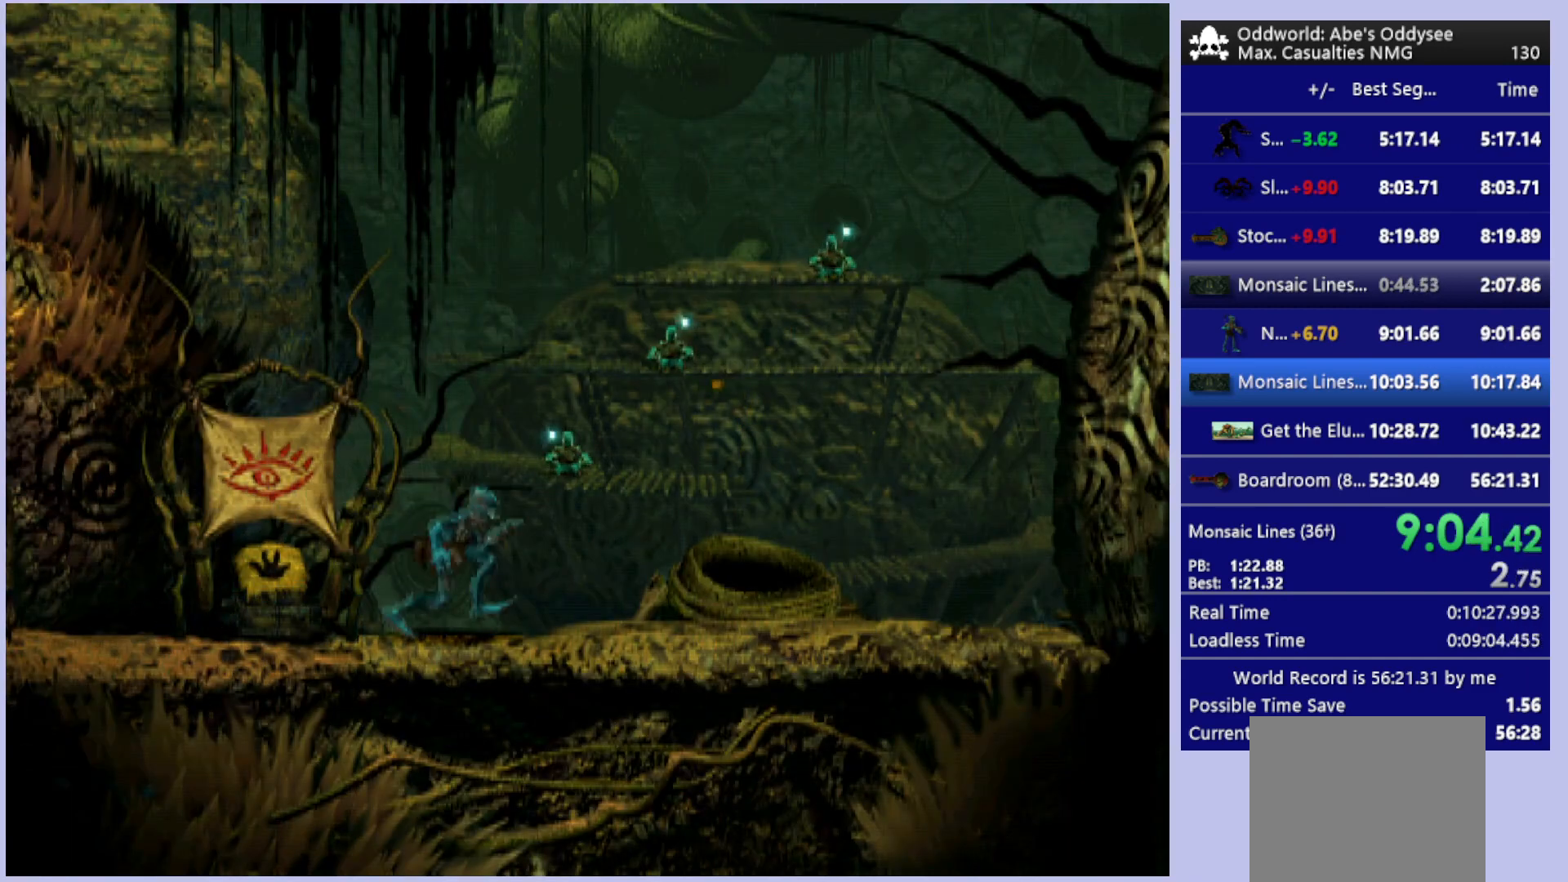
{"buttons": ["DPAD_UP"], "left_stick": "center", "events": [[233, "DPAD_RIGHT", "up"], [233, "R1", "up"], [333, "DPAD_UP", "down"]]}
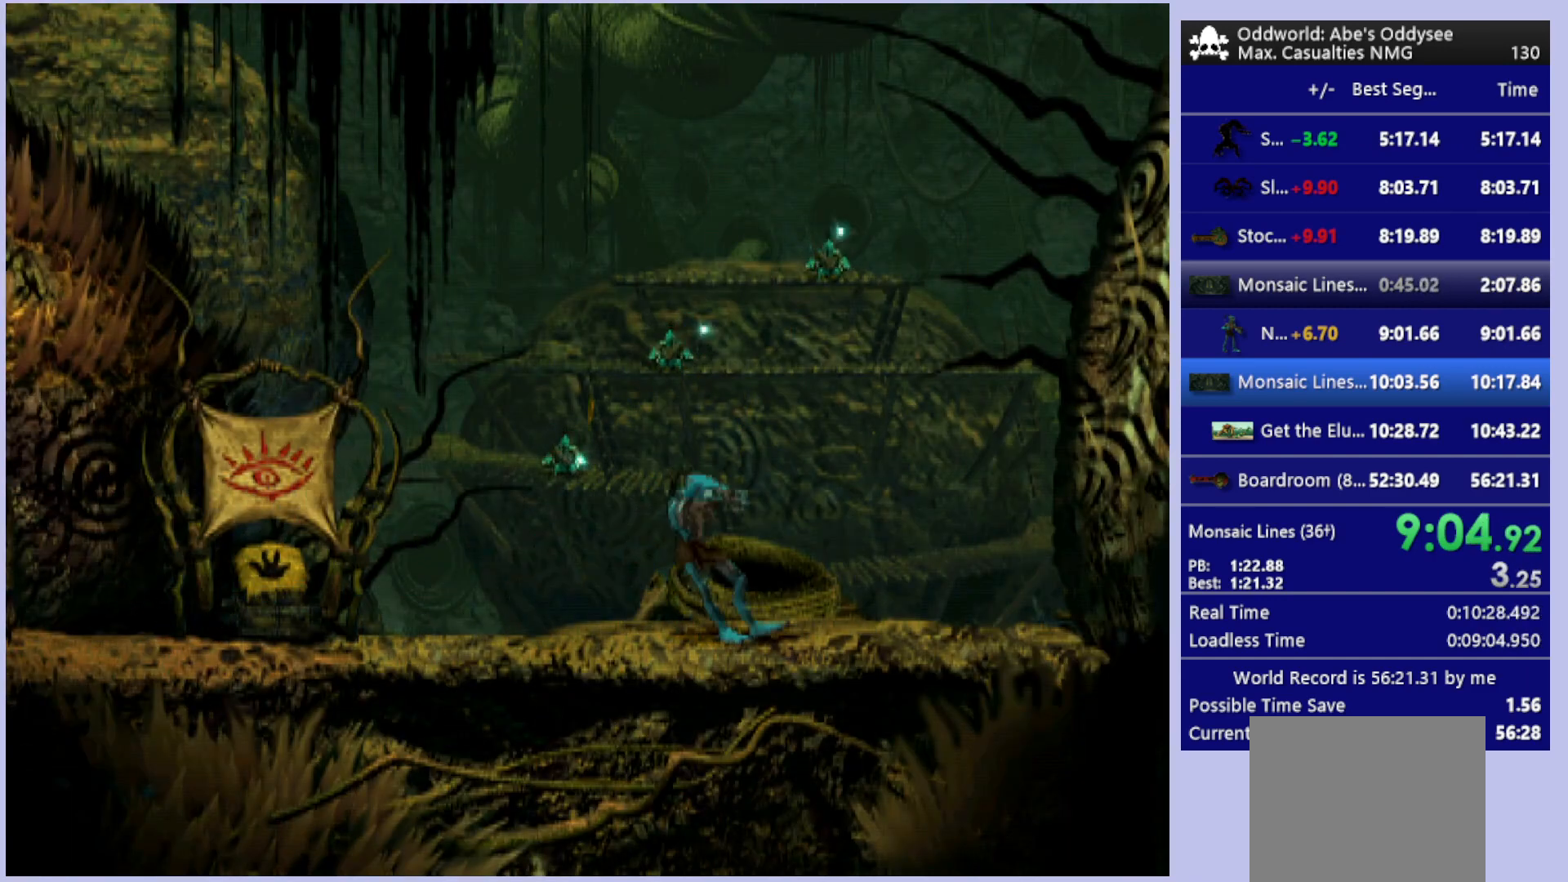
{"buttons": [], "left_stick": "center", "events": [[500, "DPAD_UP", "up"]]}
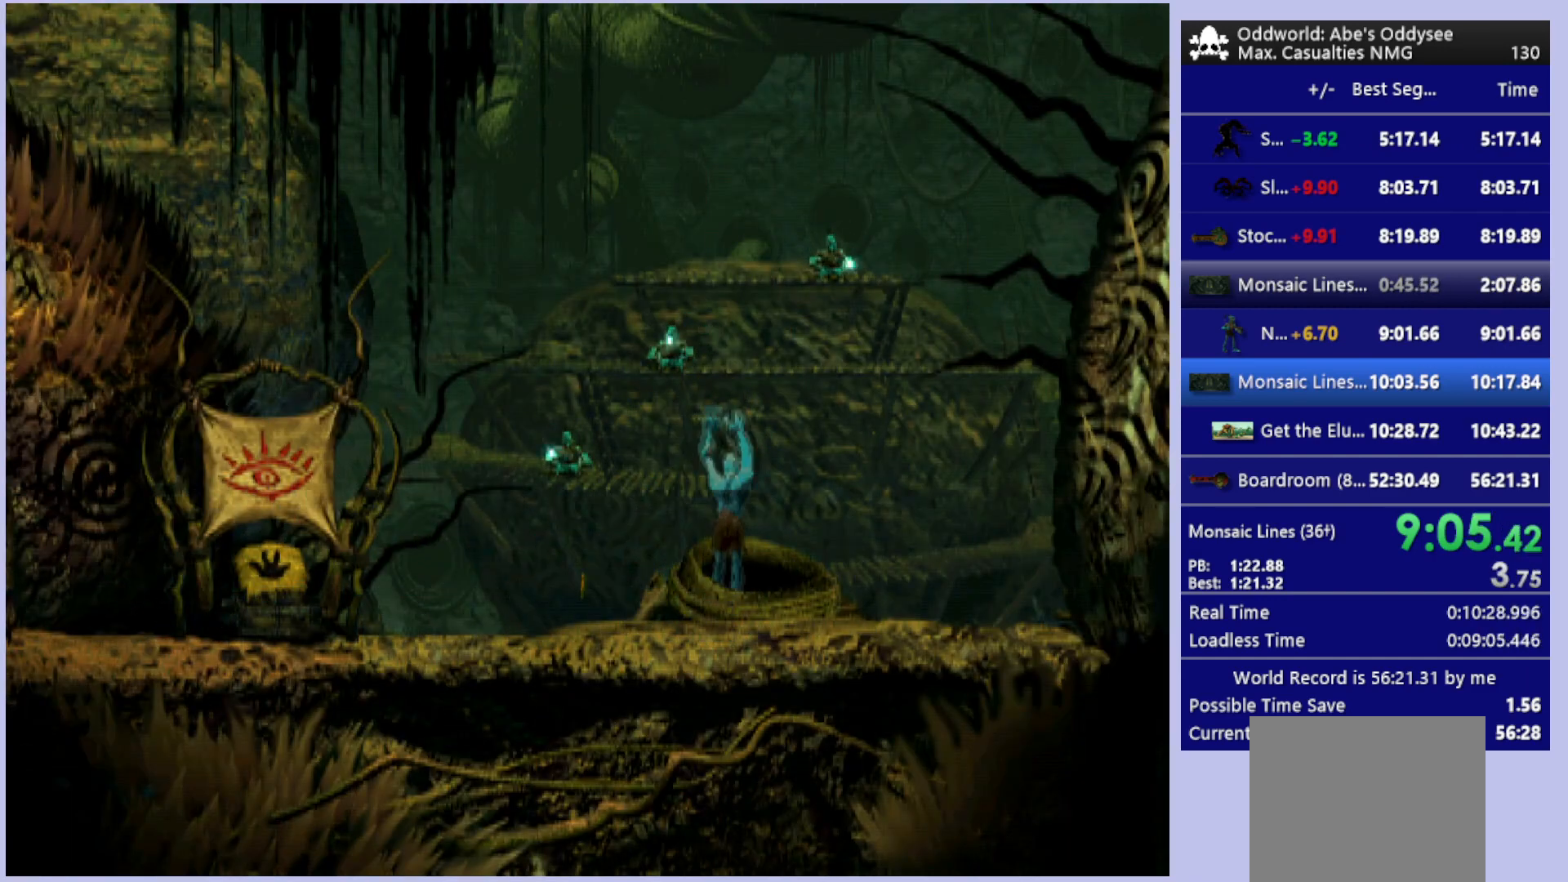
{"buttons": ["R1", "DPAD_LEFT"], "left_stick": "center", "events": [[133, "R1", "down"], [167, "DPAD_LEFT", "down"]]}
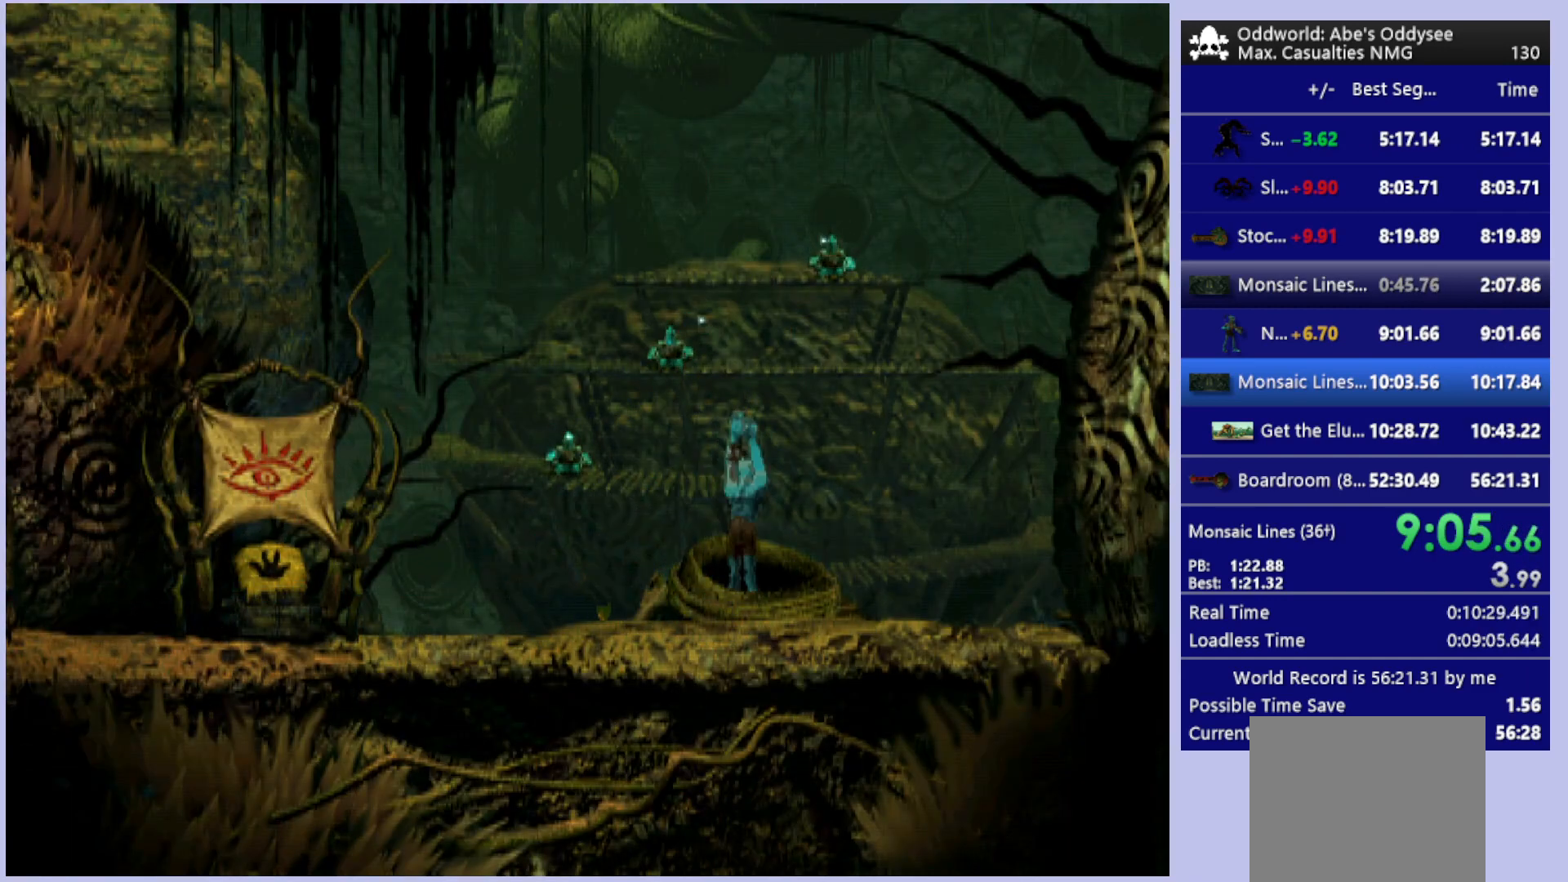
{"buttons": ["R1", "DPAD_LEFT"], "left_stick": "center", "events": []}
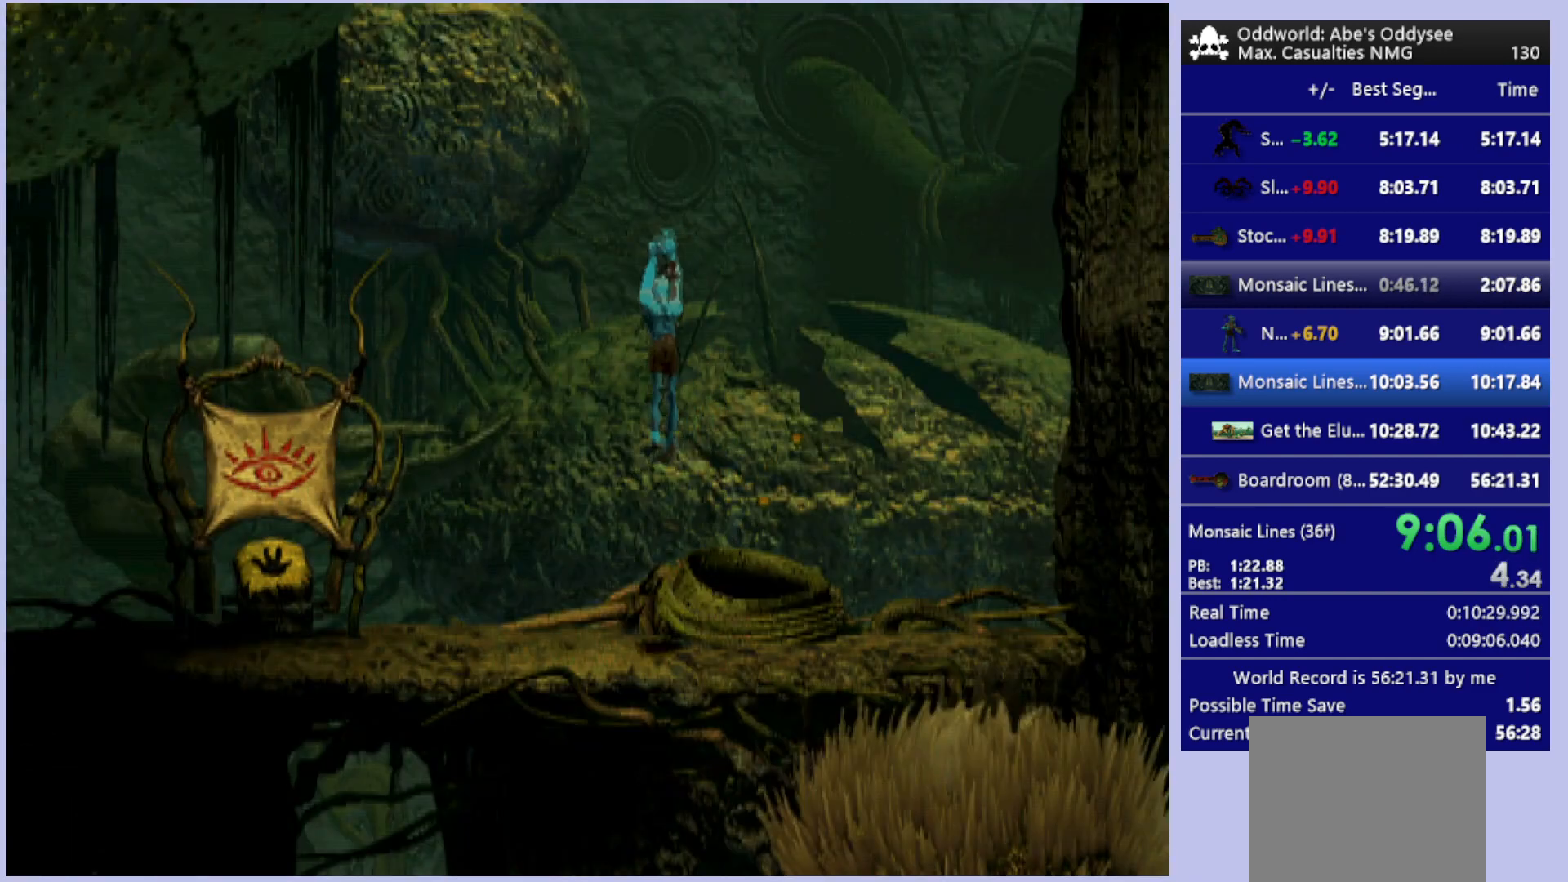
{"buttons": ["R1", "DPAD_LEFT"], "left_stick": "center", "events": []}
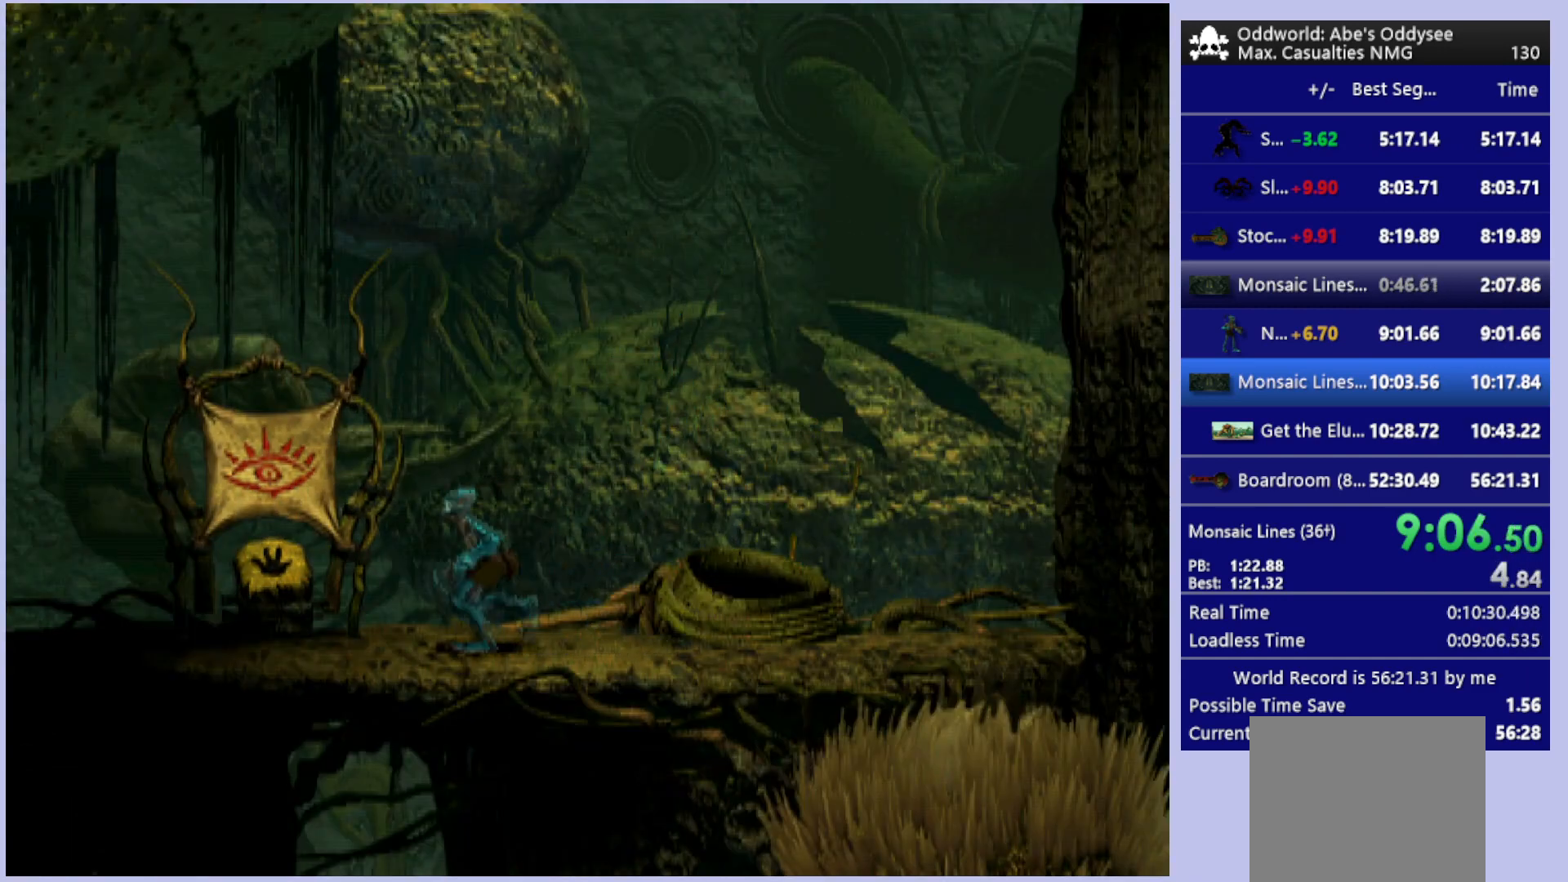
{"buttons": ["R1", "DPAD_LEFT"], "left_stick": "center", "events": []}
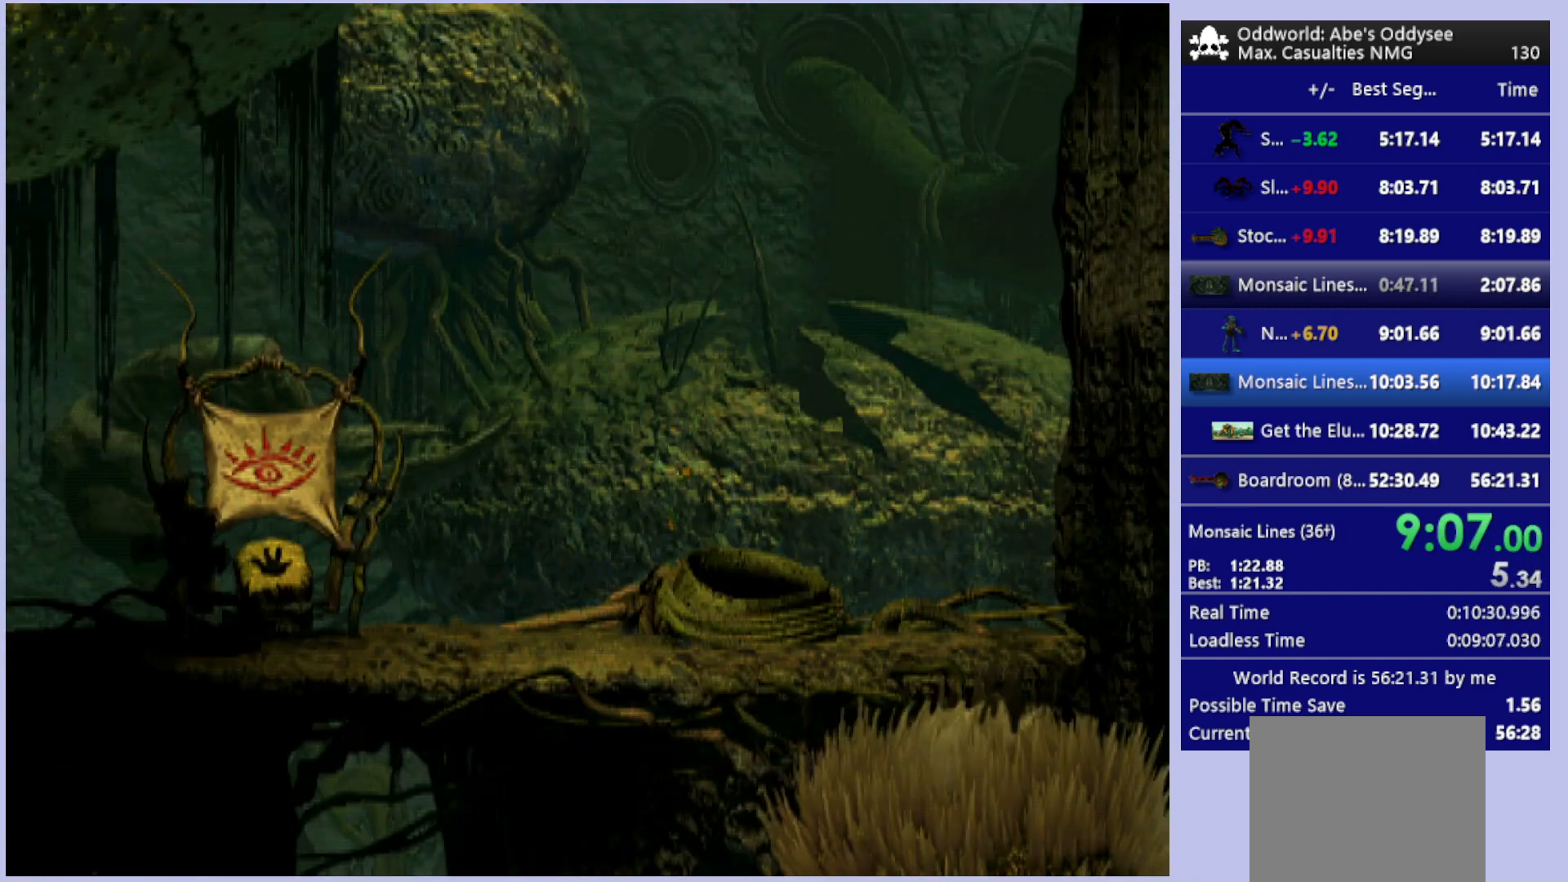
{"buttons": ["DPAD_LEFT"], "left_stick": "center", "events": [[167, "R1", "up"]]}
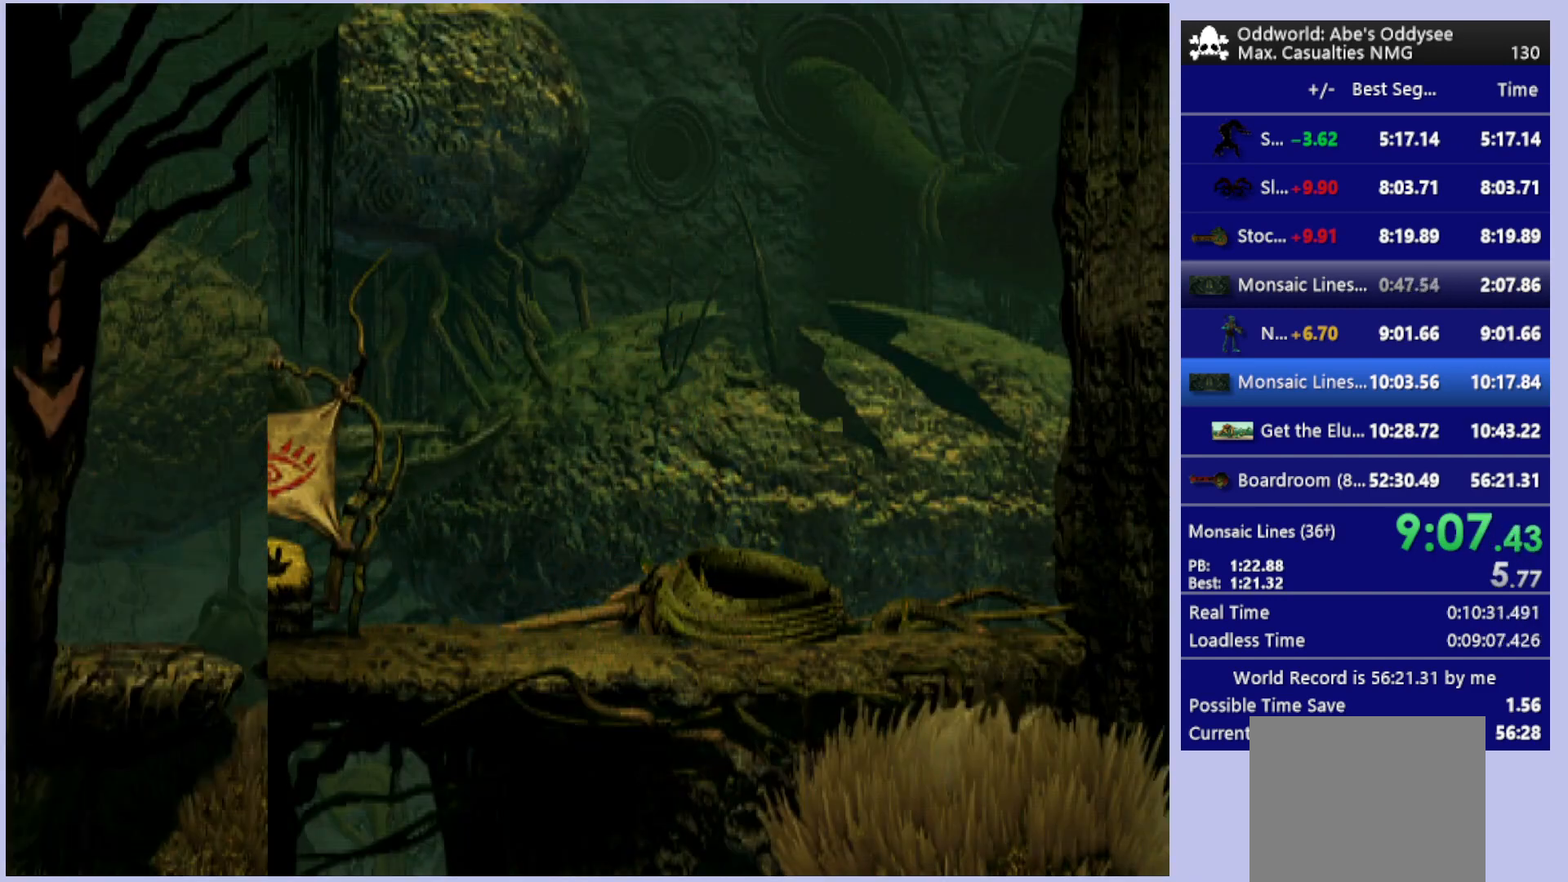
{"buttons": [], "left_stick": "center", "events": [[133, "DPAD_LEFT", "up"]]}
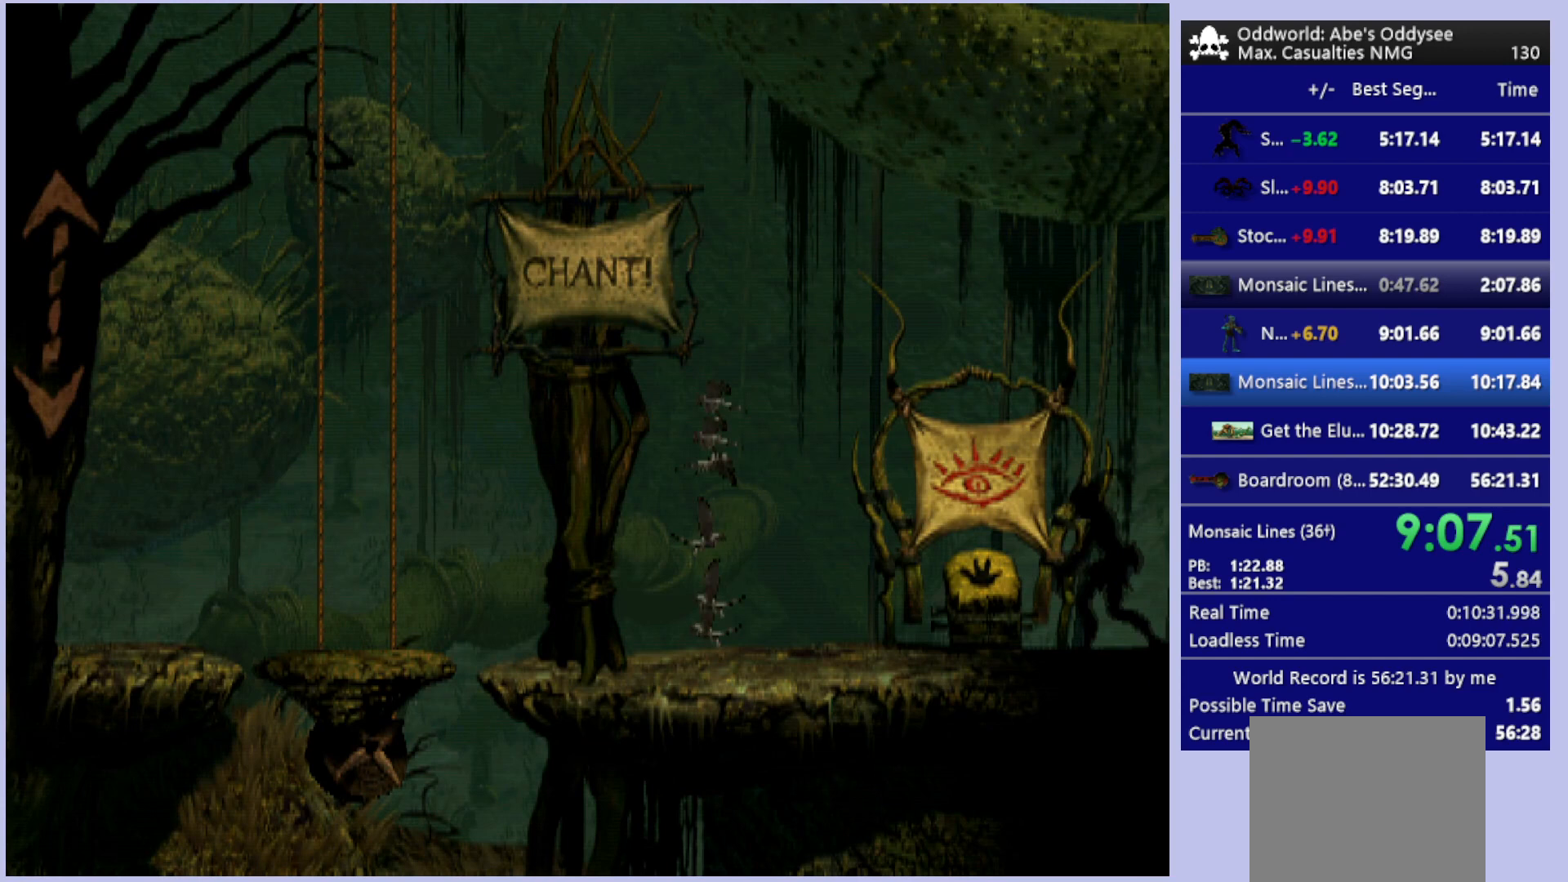
{"buttons": [], "left_stick": "center", "events": [[167, "L1", "down"], [200, "R1", "down"], [333, "L1", "up"], [367, "R1", "up"]]}
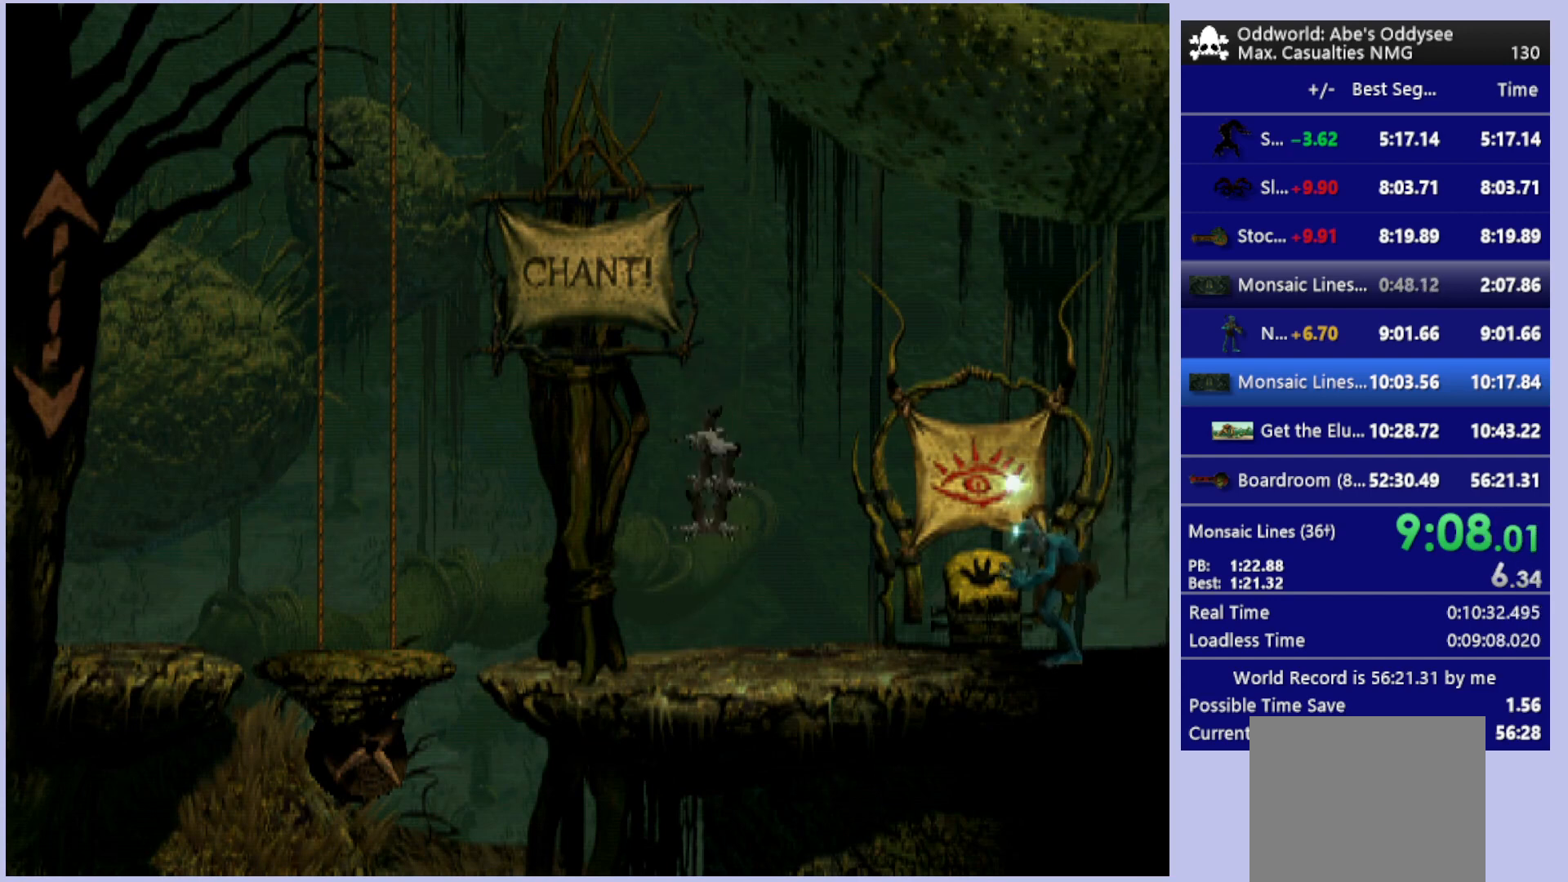
{"buttons": [], "left_stick": "center", "events": [[33, "DPAD_LEFT", "down"], [67, "R1", "down"], [267, "R1", "up"], [467, "DPAD_LEFT", "up"]]}
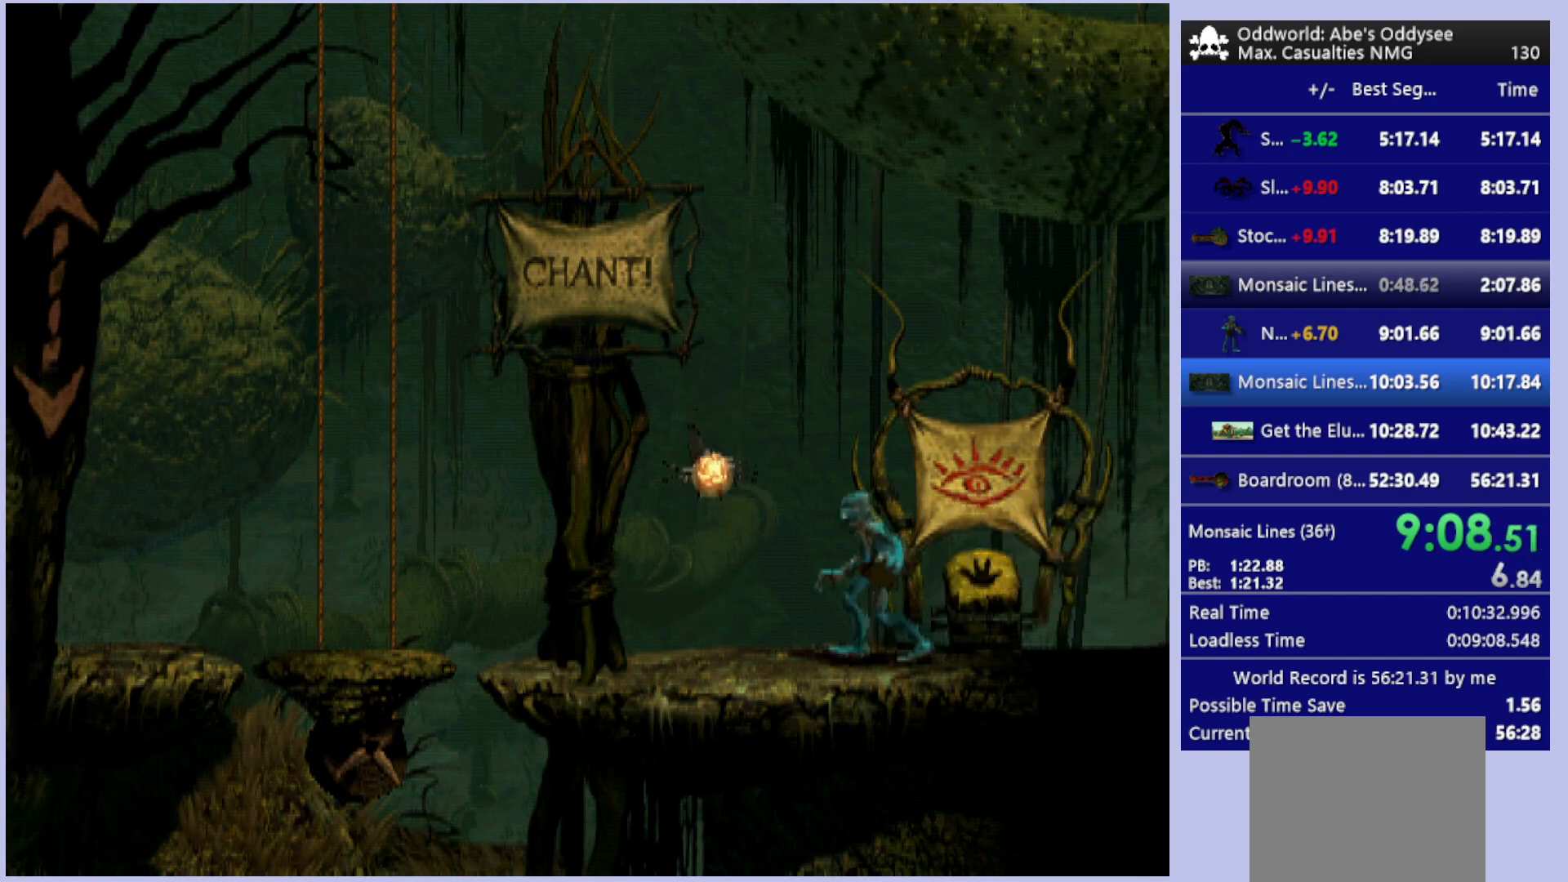
{"buttons": ["TRIANGLE"], "left_stick": "center", "events": [[200, "TRIANGLE", "down"]]}
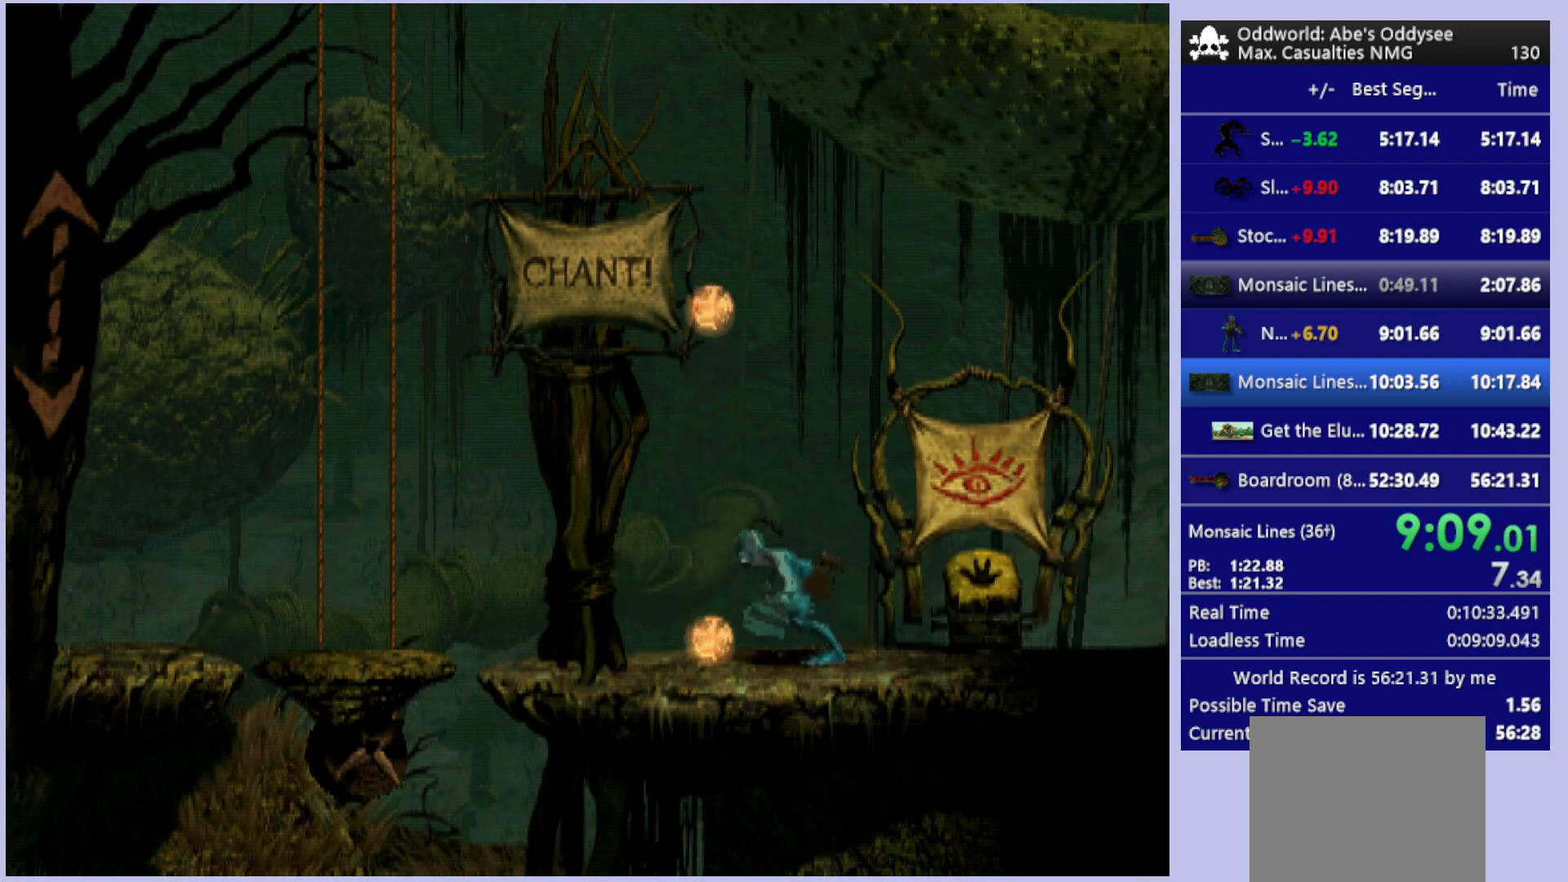
{"buttons": [], "left_stick": "center", "events": [[267, "TRIANGLE", "up"]]}